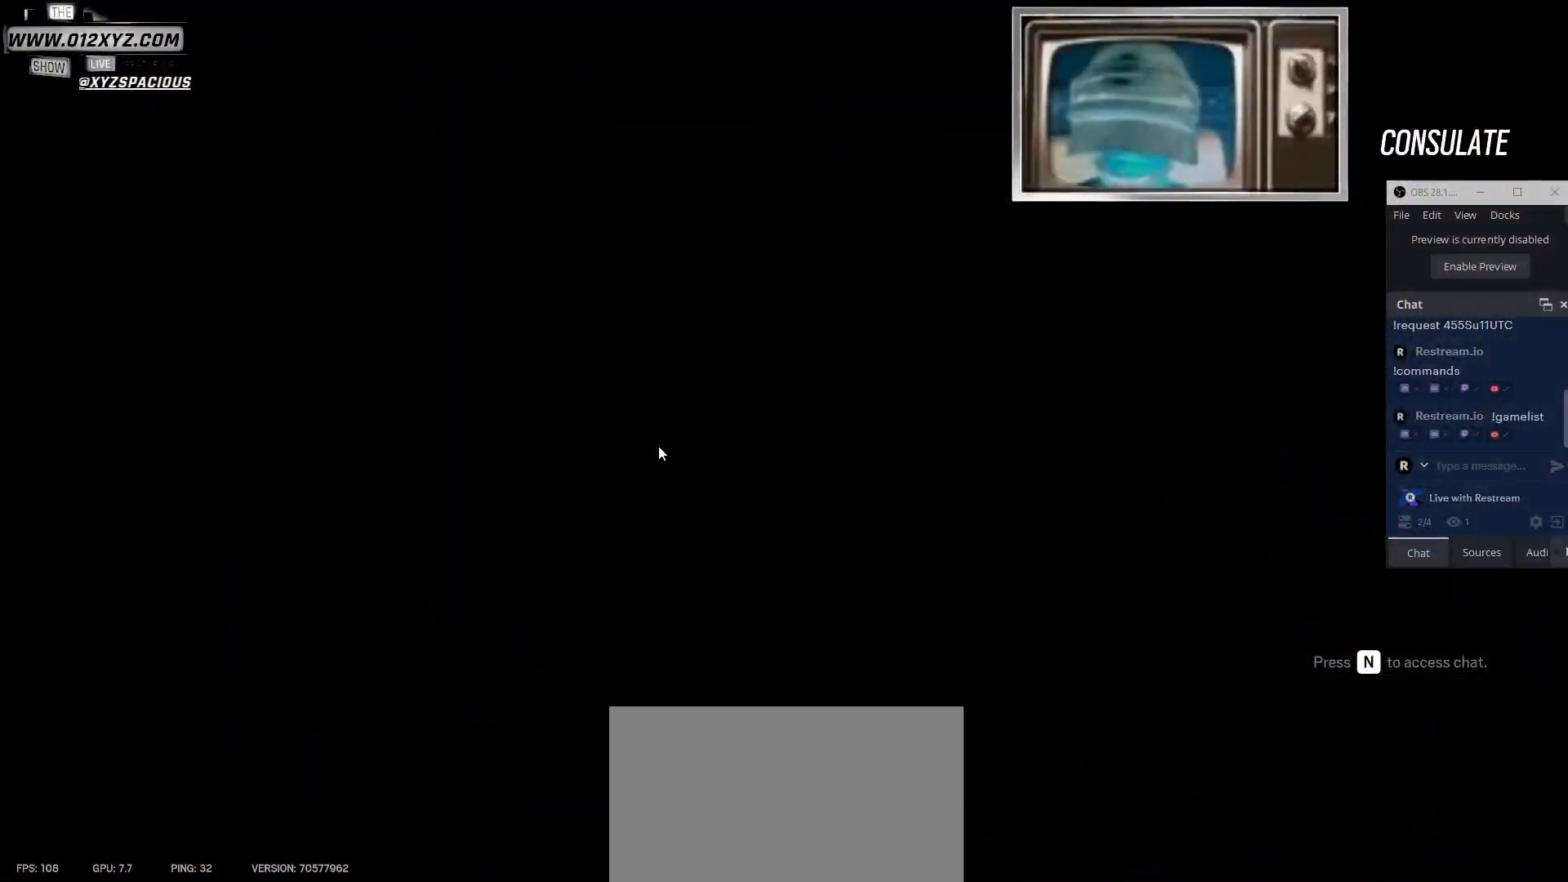
Gameplay with keyboard and mouse; each line is a JSON object with the keys and mouse buttons held at the frame after it. "events" lists presses ("down") and releases ("up") of "1", "2", "3", "4", "5", "a", "alt", "b", "c", "ctrl", "d", "e", "f", "g", "q", "r", "s", "shift", "space", "t", "tab", "v", "w", "x", "z", "mouse_left", "mouse_wheel", "mouse_right", "mouse_mb4" and "mouse_mb5" between this image and that frame as [ms after this image, input, new state], when the widget could be followed in between. "mouse_left", "mouse_wheel", "mouse_right", "mouse_mb4", "mouse_mb5" = the "left", "wheel", "right", "mb4", "mb5" buttons of the "mouse" list. No other keys are recorded. "wheel" means that the mouse wheel is clicked or scrolled. Not read: mouse_move.
{"keys": [], "mouse": [], "events": []}
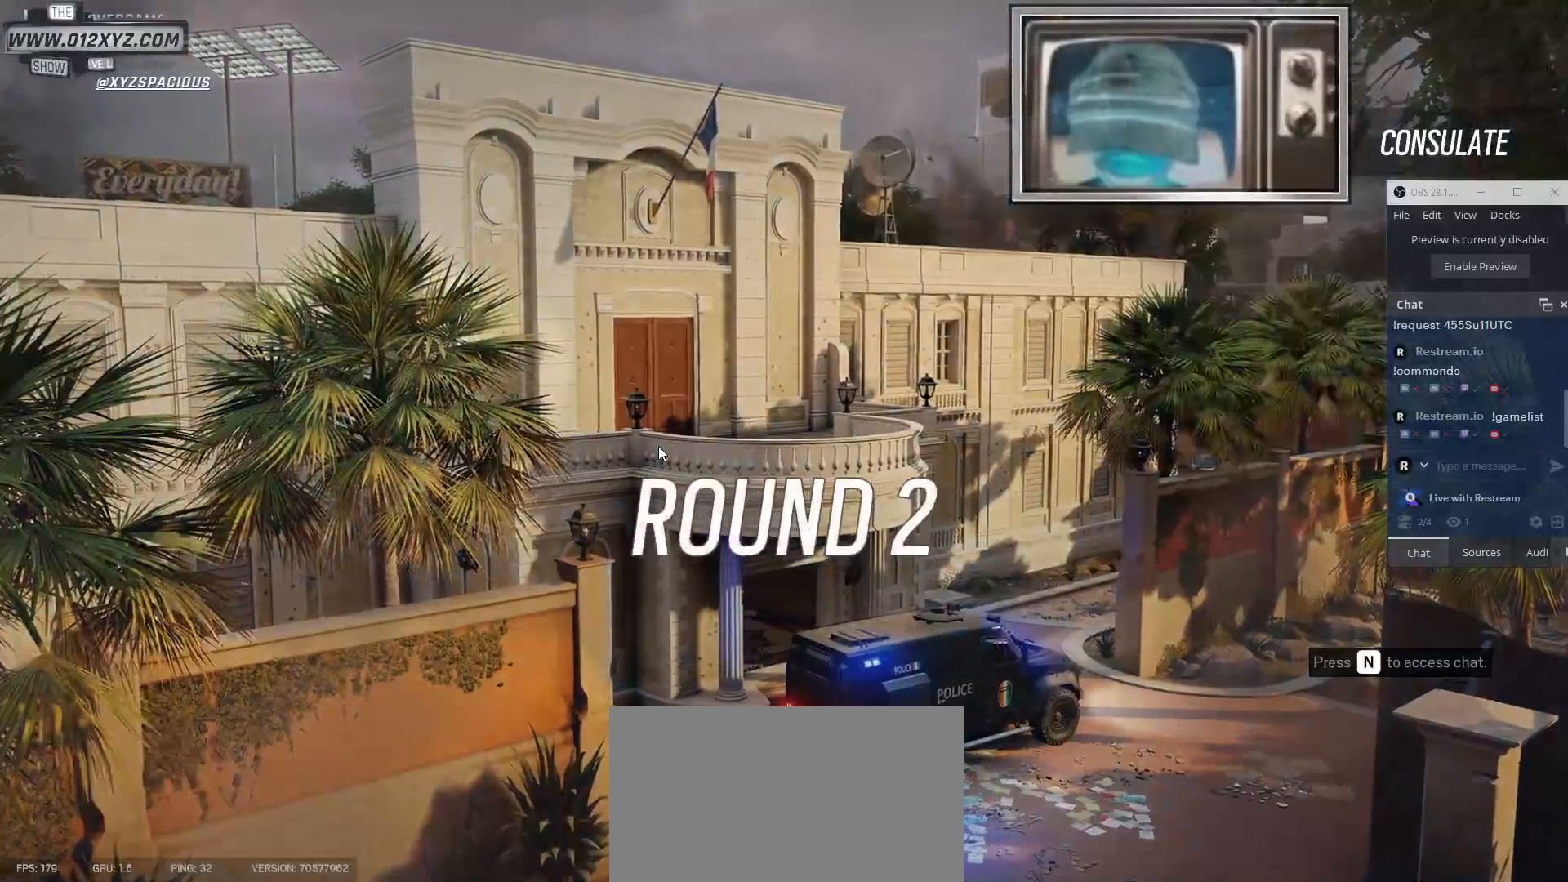
{"keys": [], "mouse": [], "events": []}
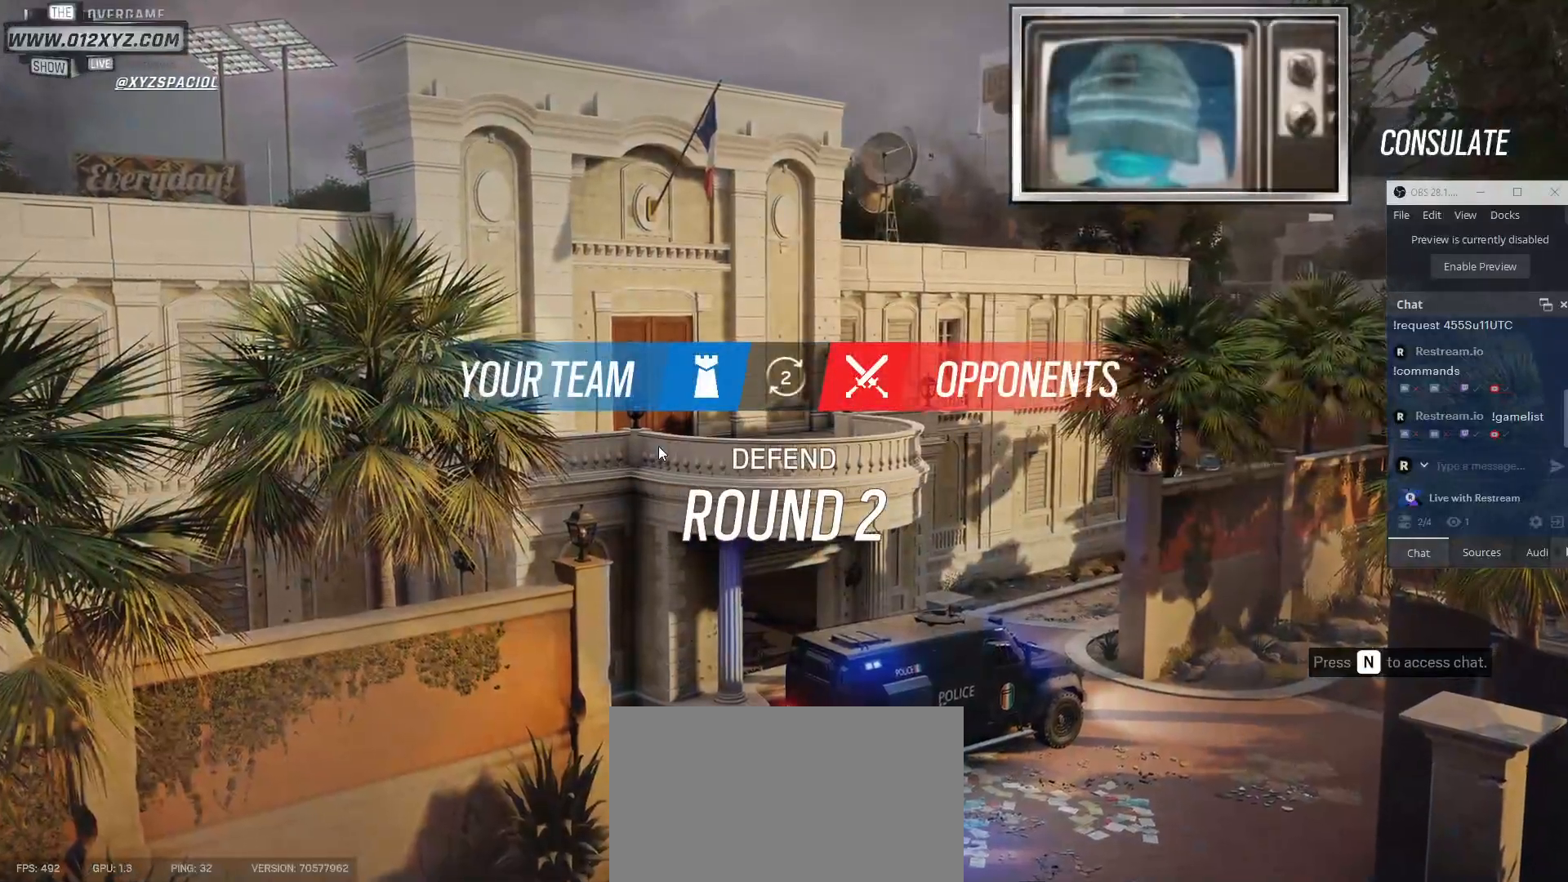
{"keys": [], "mouse": [], "events": []}
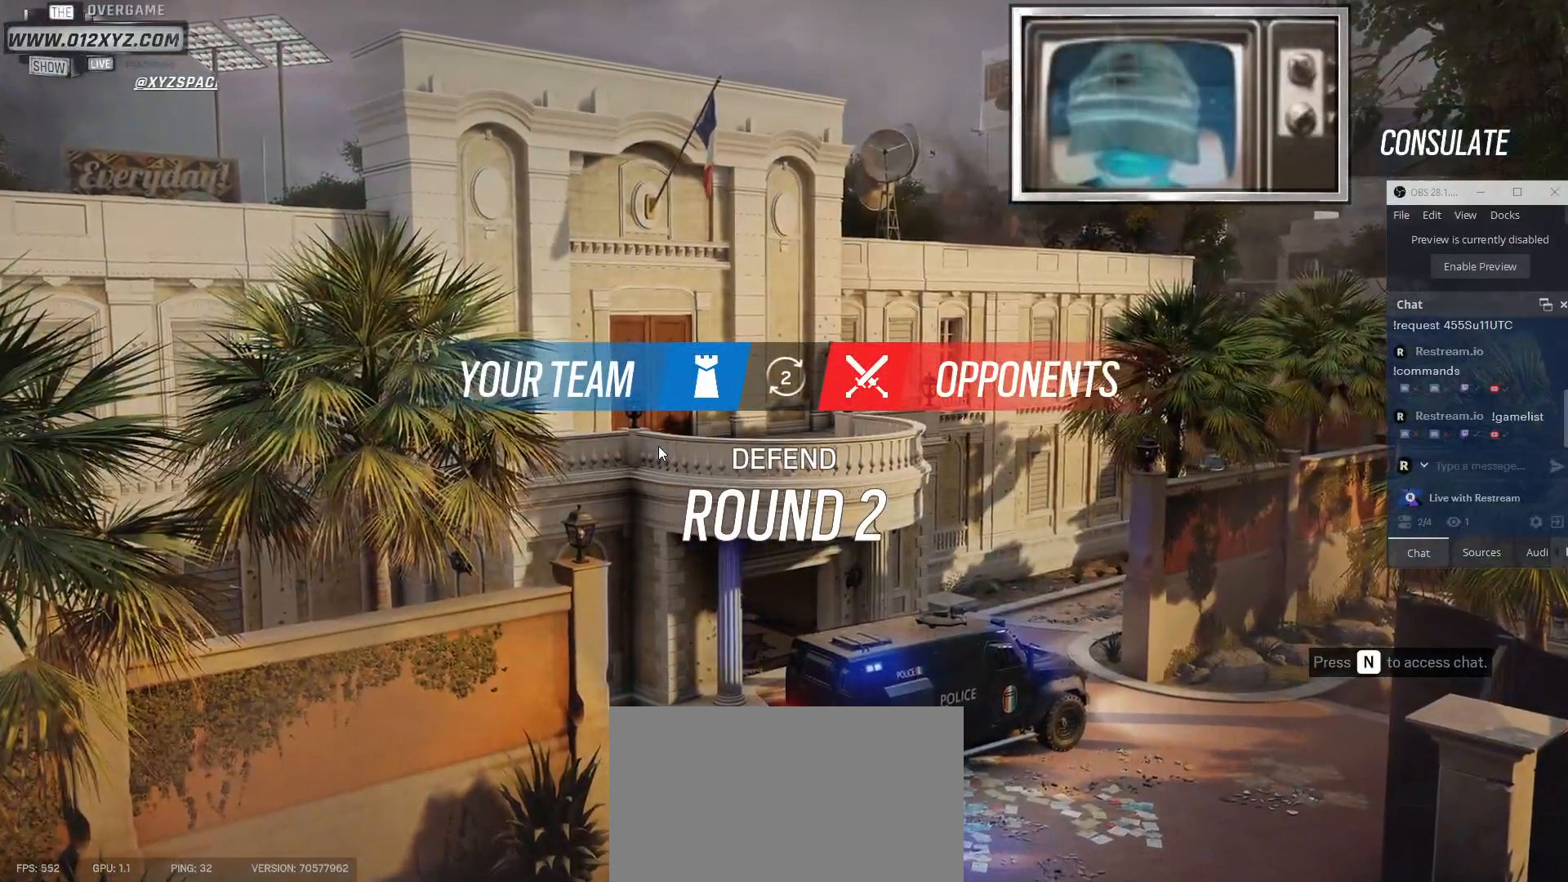
{"keys": [], "mouse": [], "events": []}
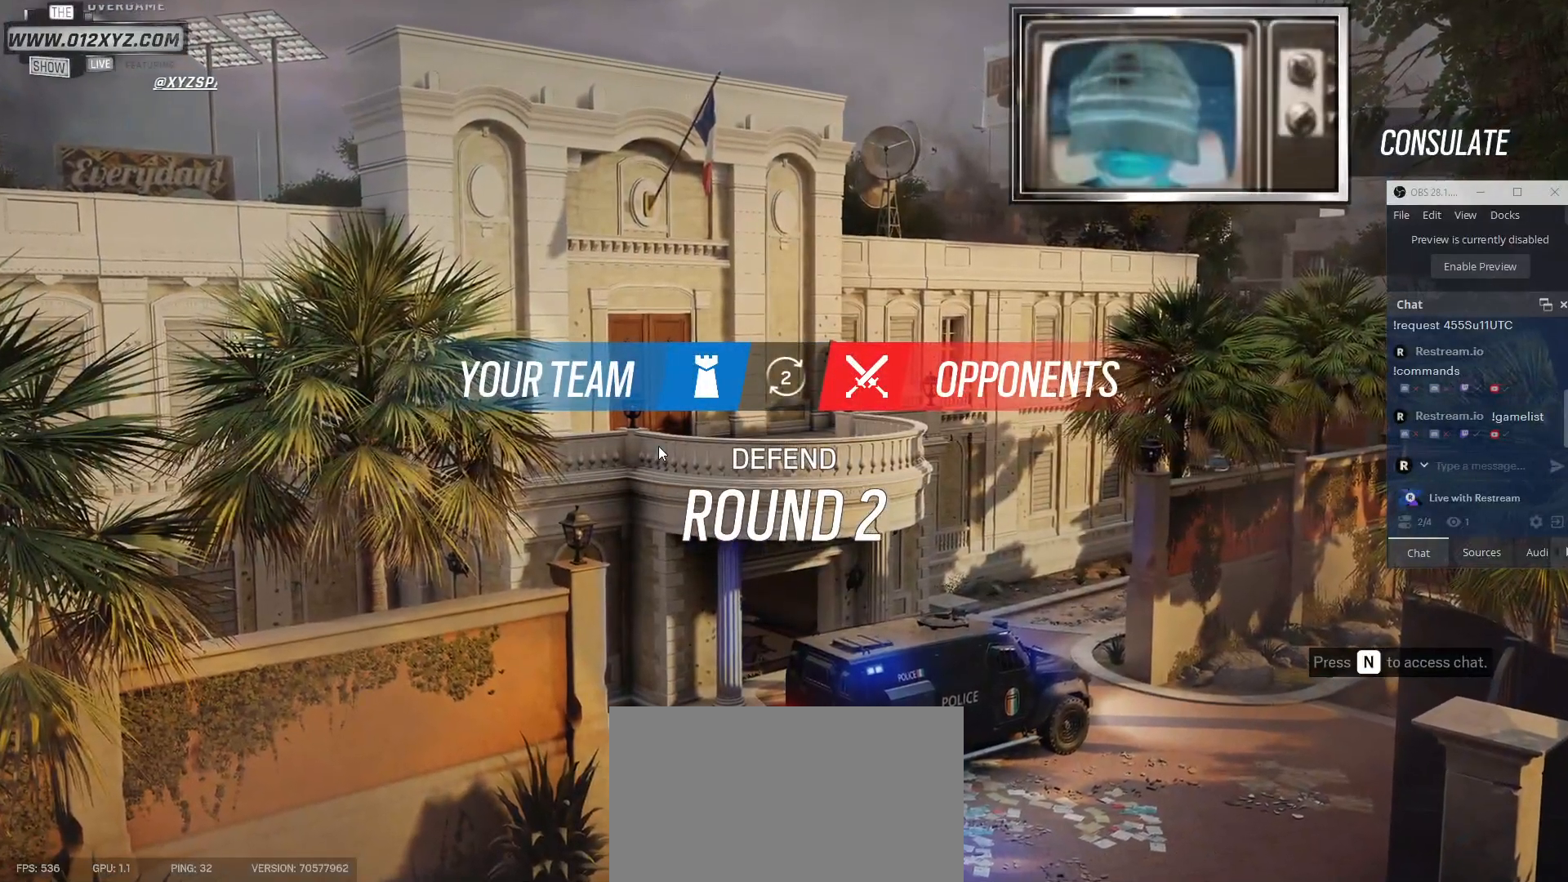
{"keys": [], "mouse": [], "events": []}
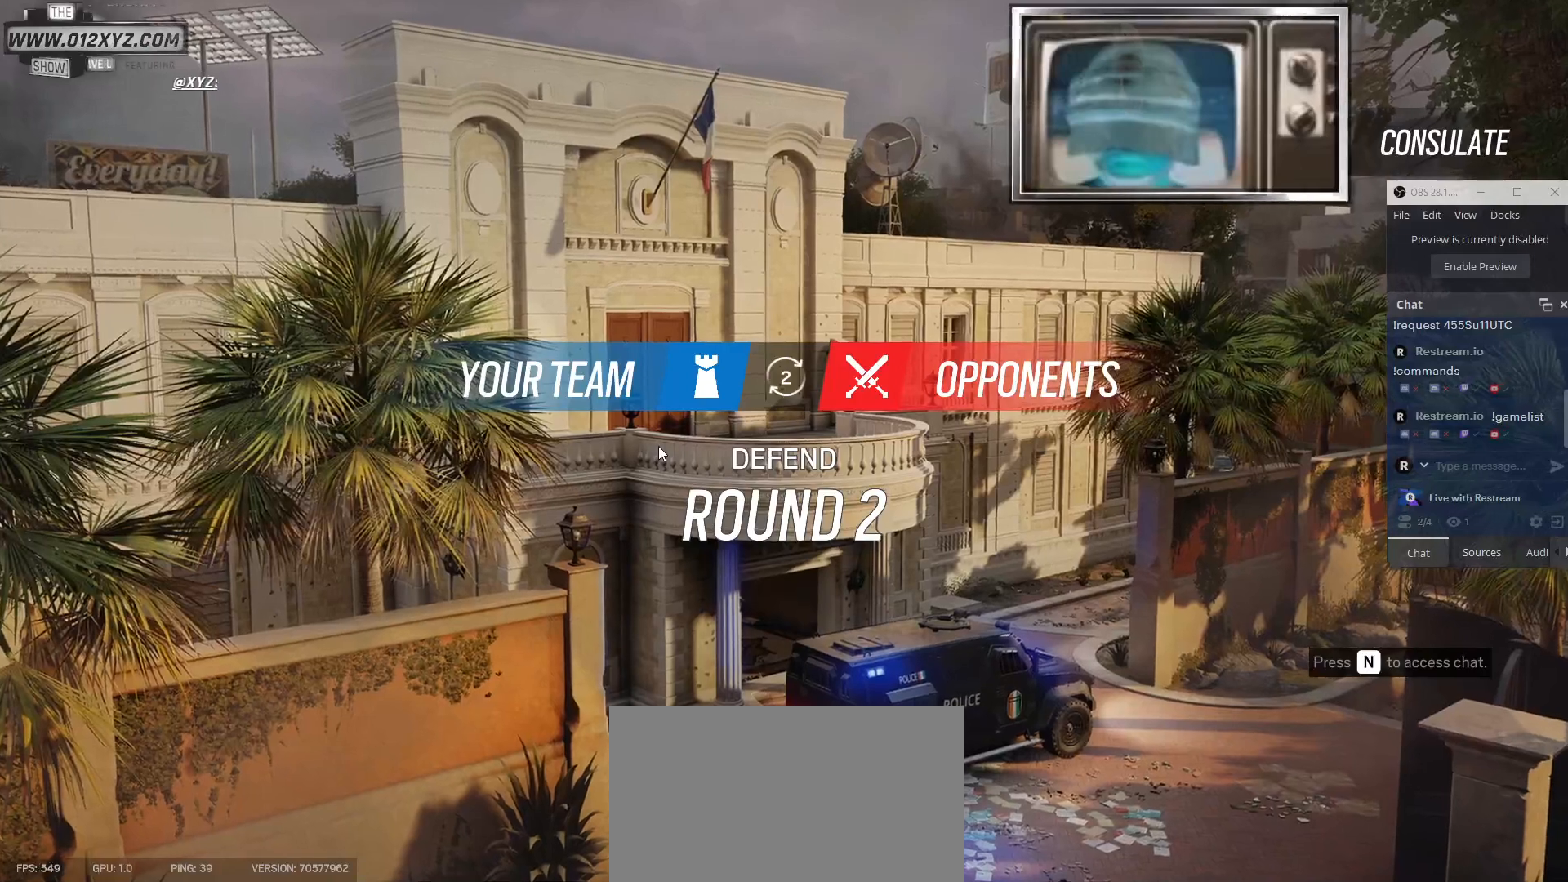
{"keys": [], "mouse": [], "events": []}
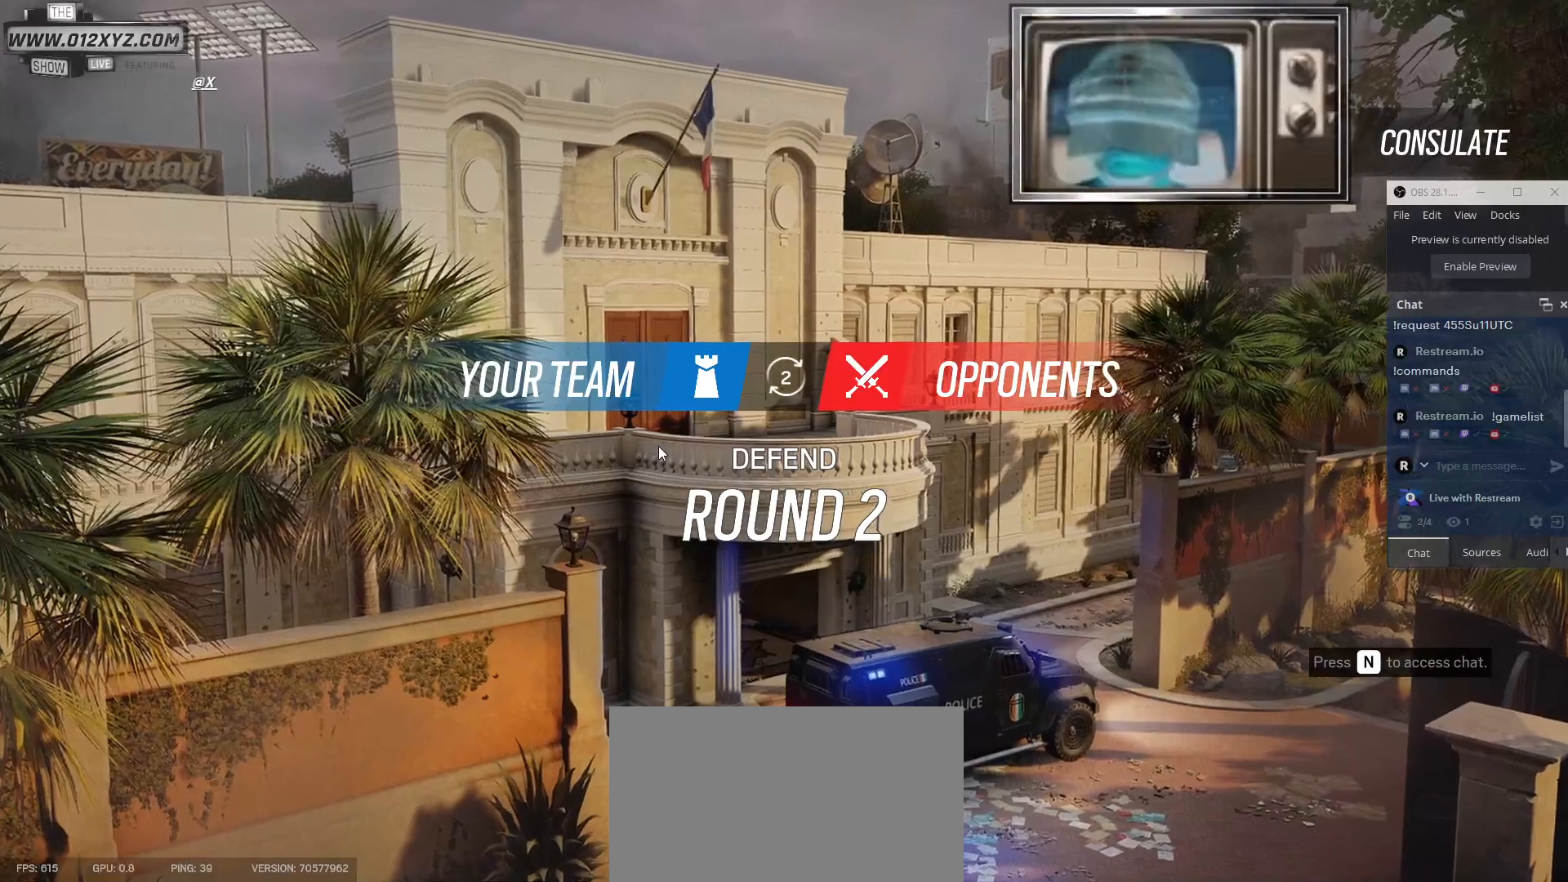
{"keys": [], "mouse": [], "events": []}
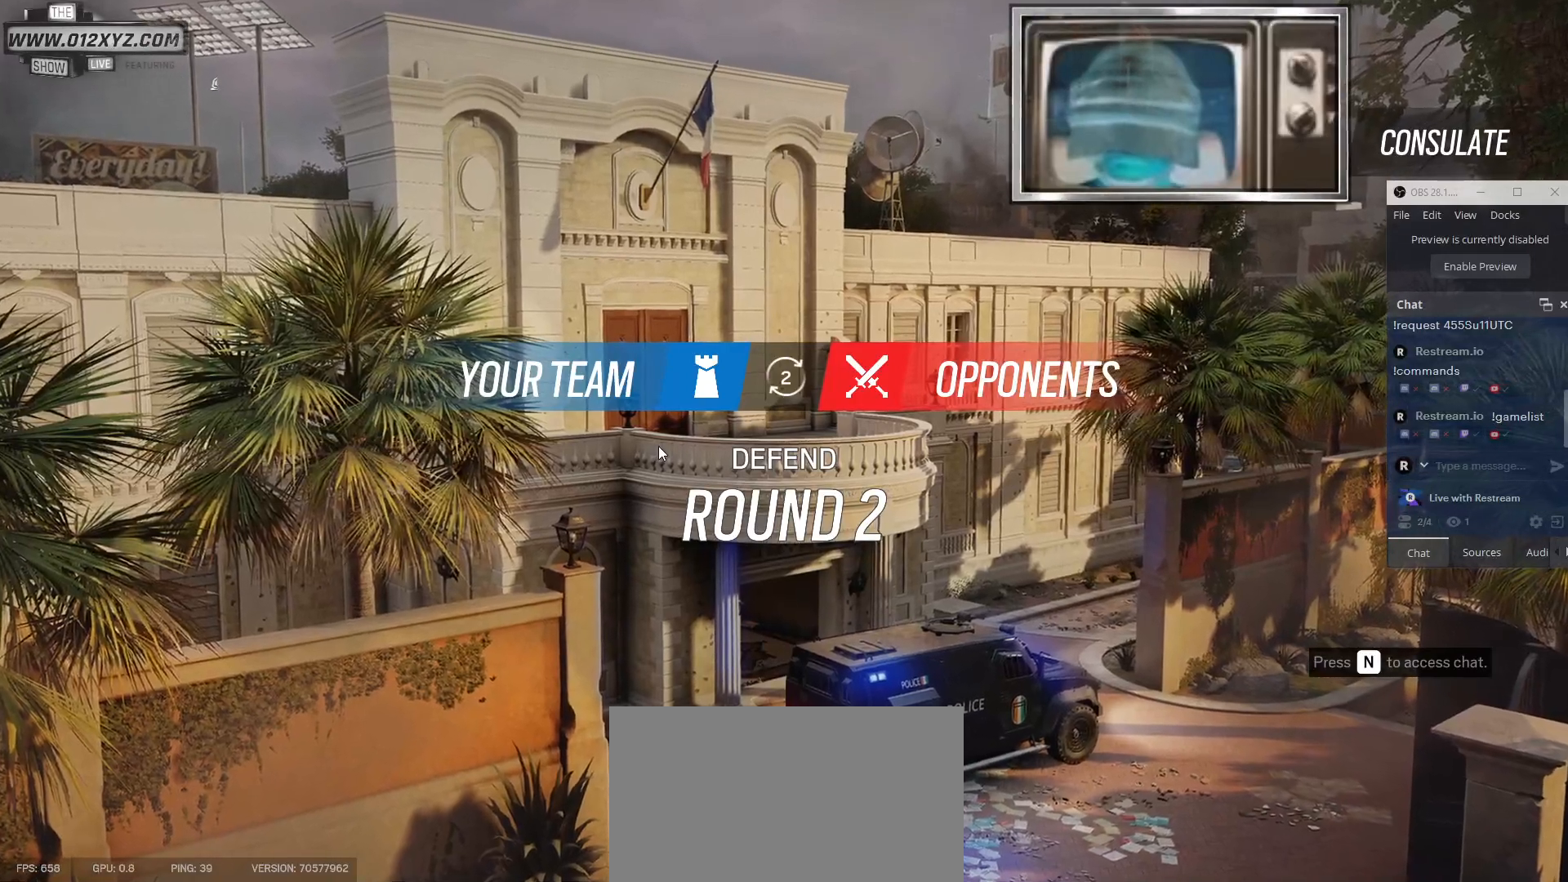
{"keys": [], "mouse": [], "events": []}
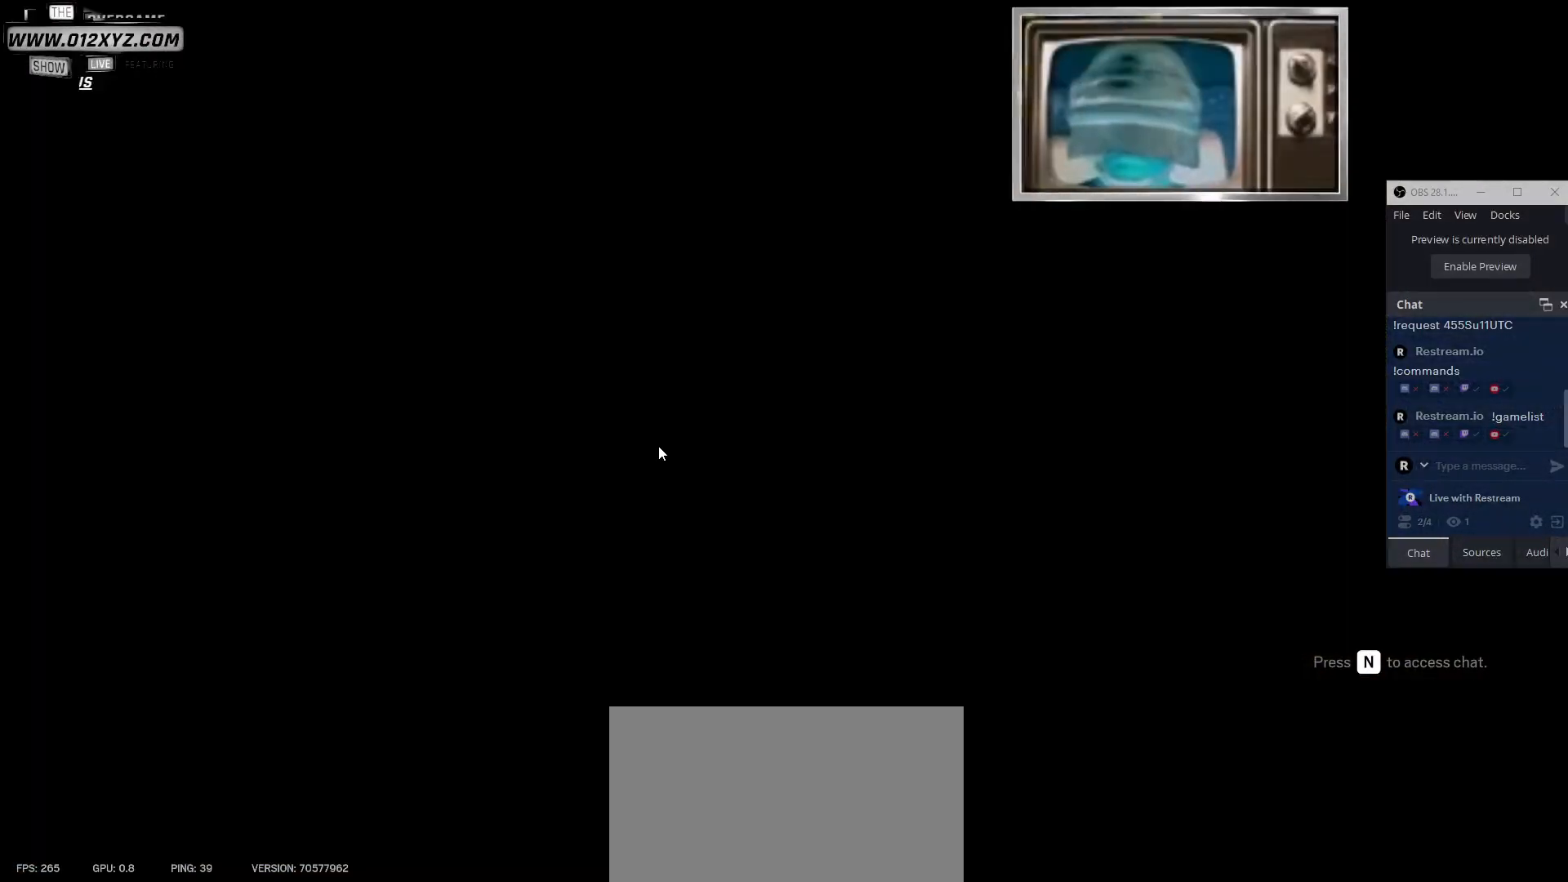
{"keys": [], "mouse": [], "events": []}
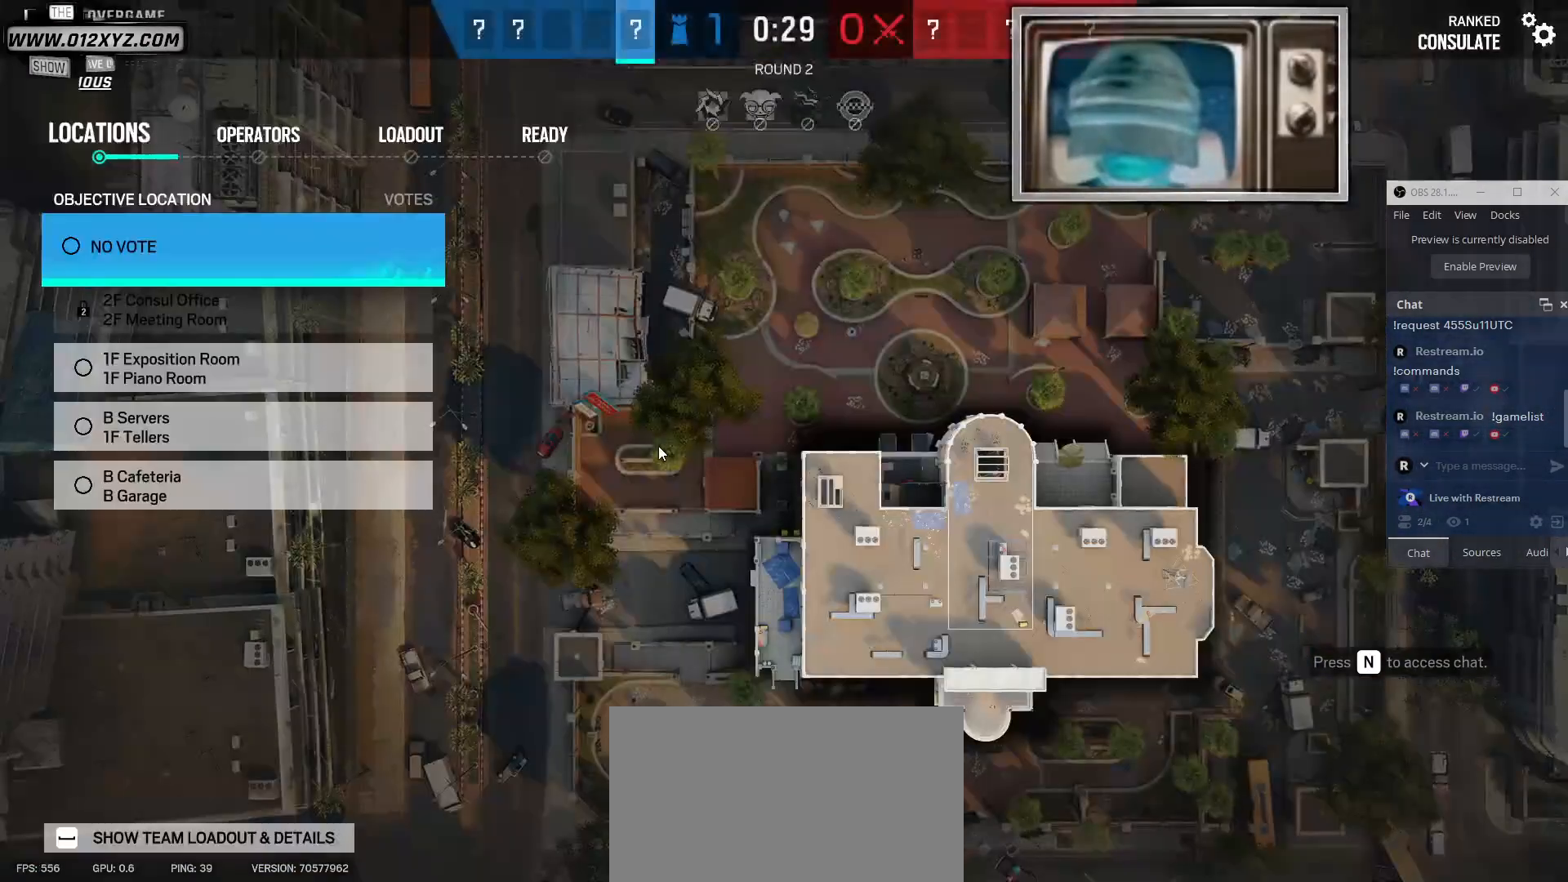
{"keys": ["tab"], "mouse": [], "events": [[200, "tab", "down"]]}
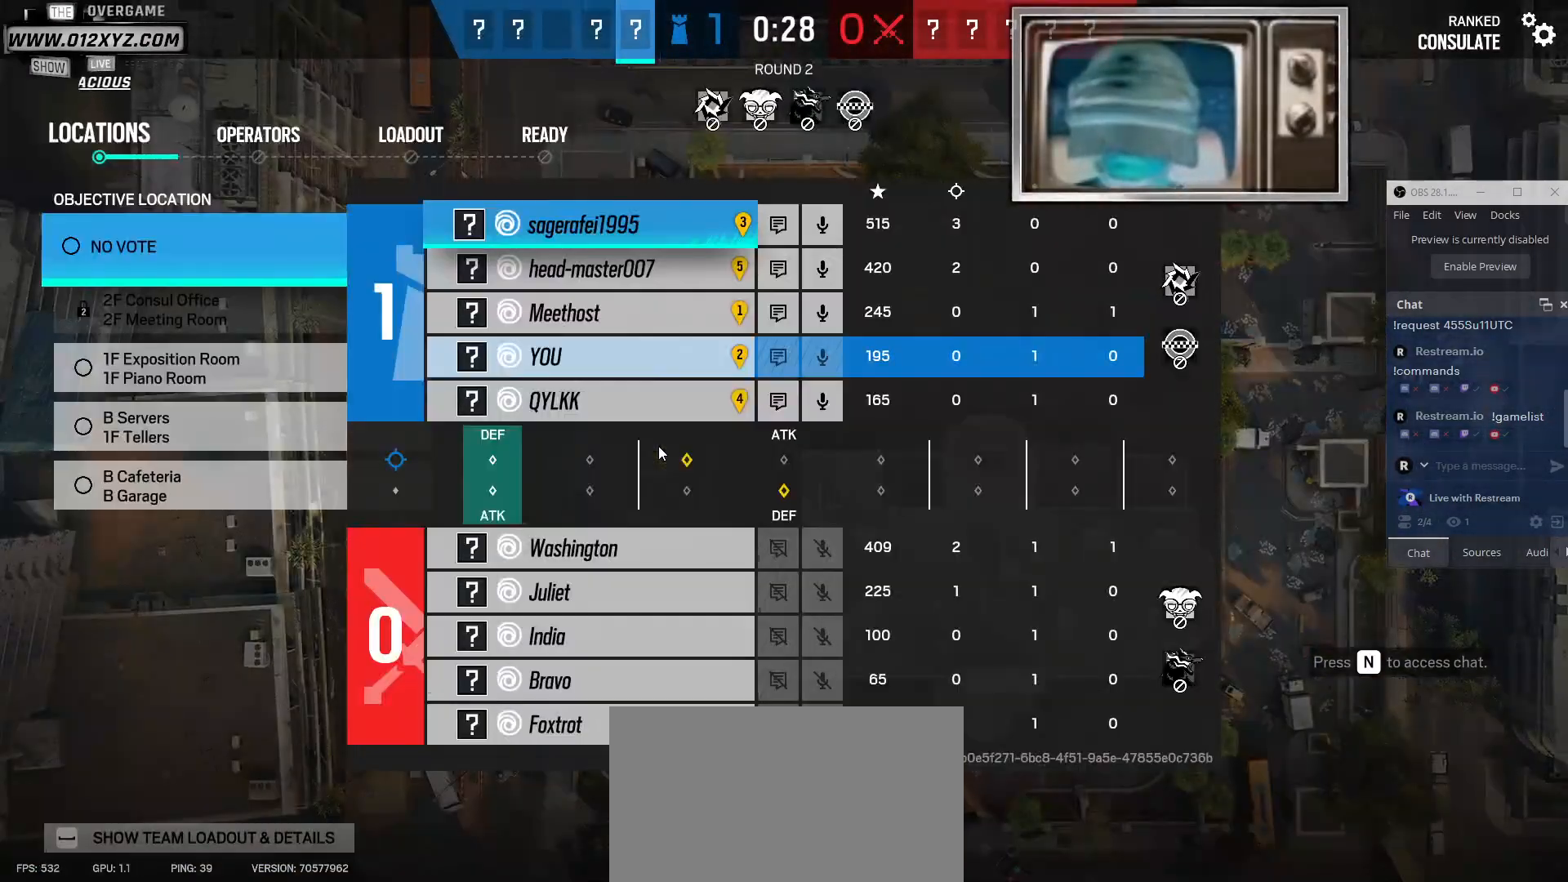
{"keys": ["tab"], "mouse": [], "events": []}
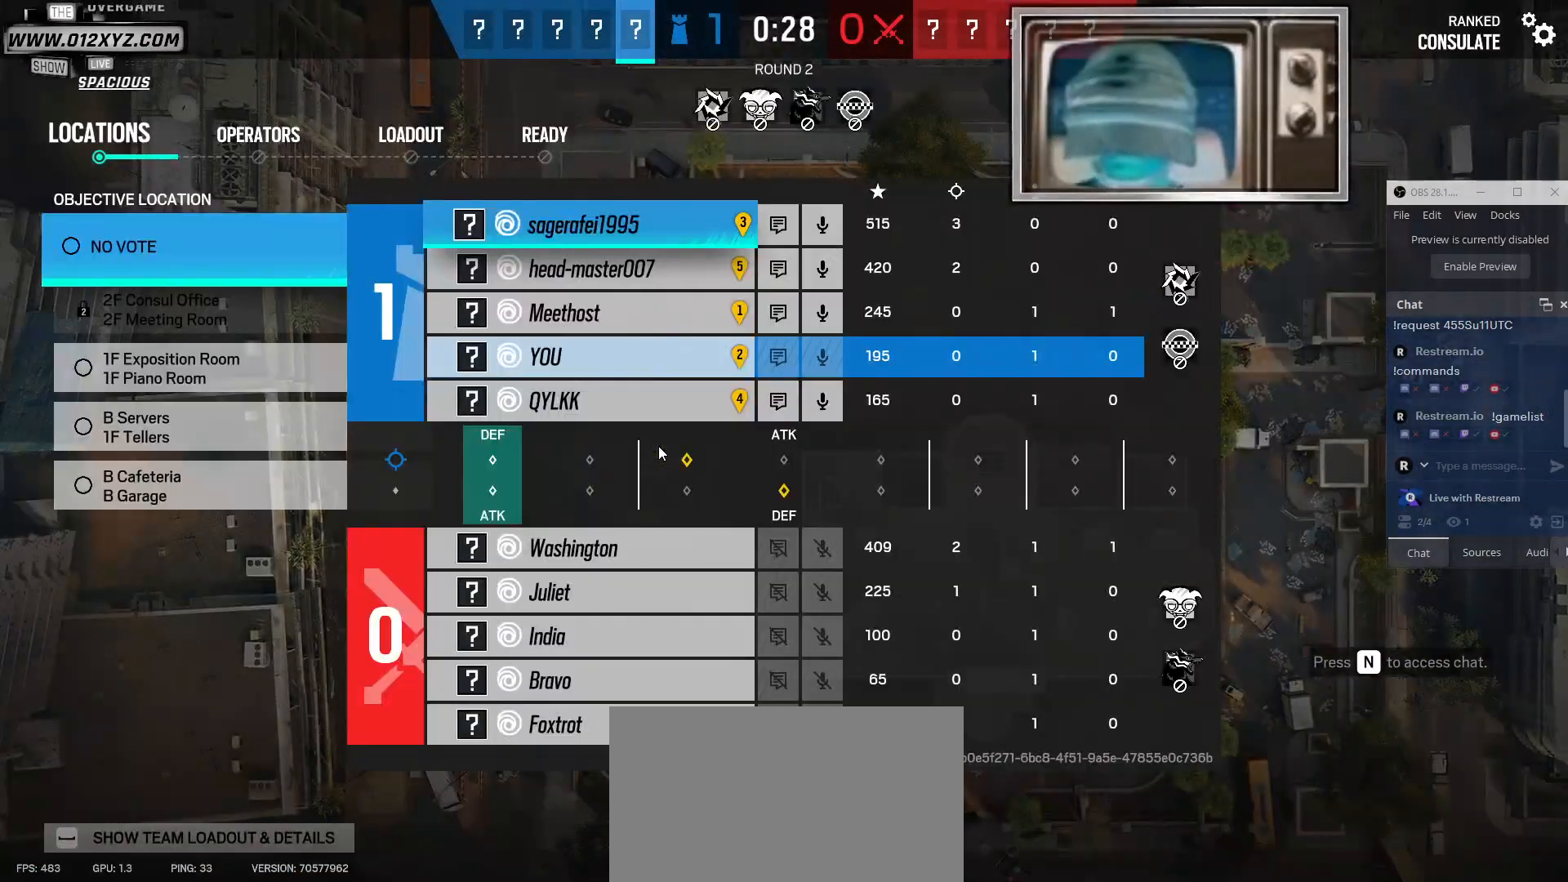
{"keys": ["tab"], "mouse": [], "events": []}
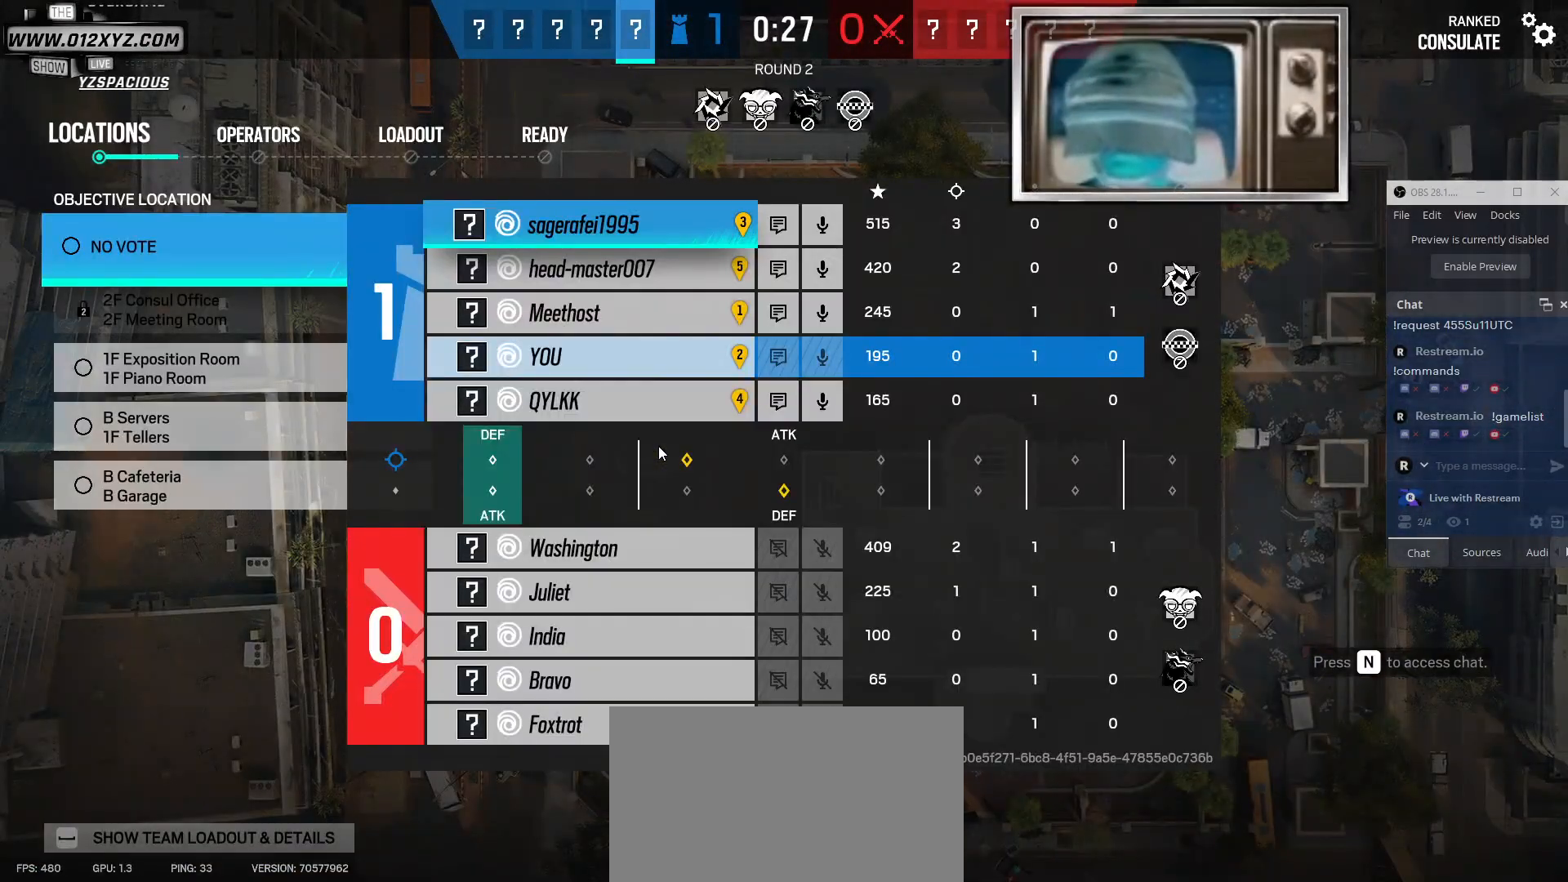
{"keys": [], "mouse": [], "events": [[333, "tab", "up"]]}
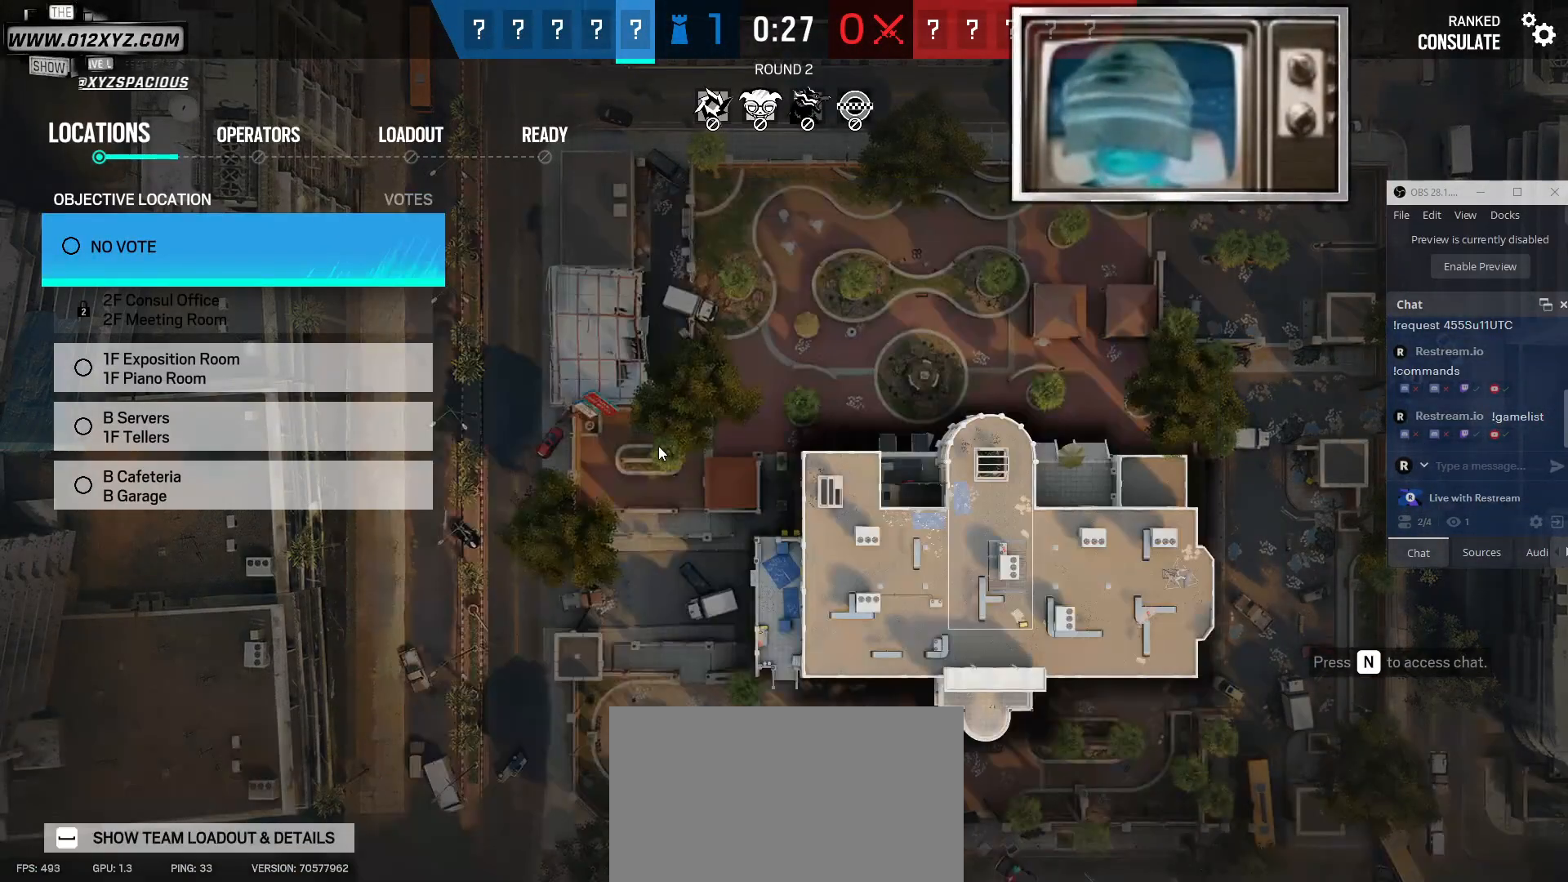
{"keys": [], "mouse": [], "events": []}
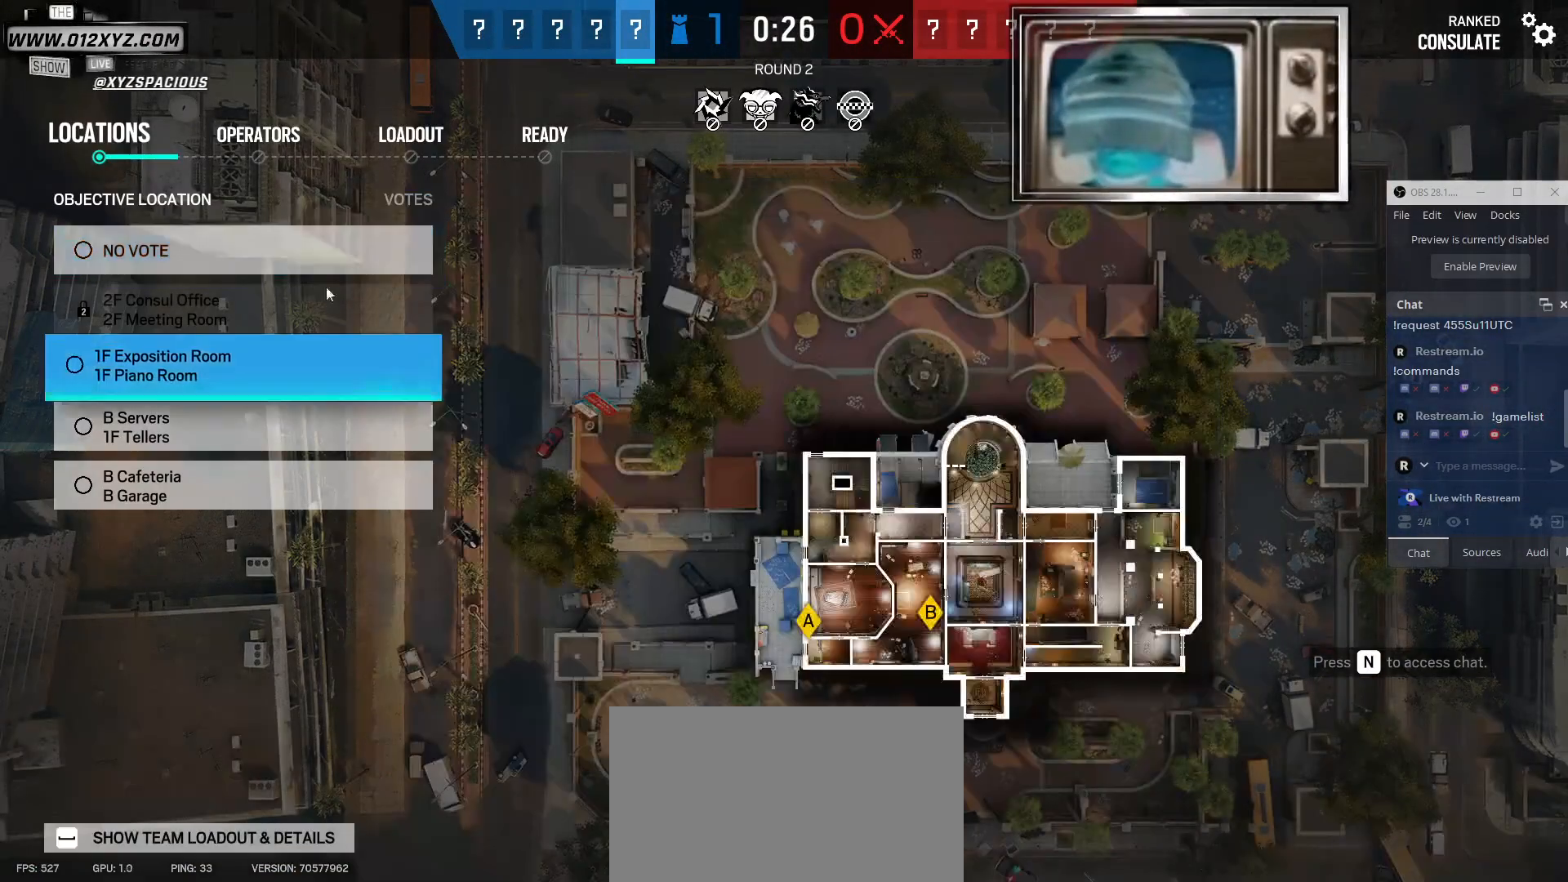
{"keys": [], "mouse": [], "events": [[333, "mouse_left", "down"], [467, "mouse_left", "up"]]}
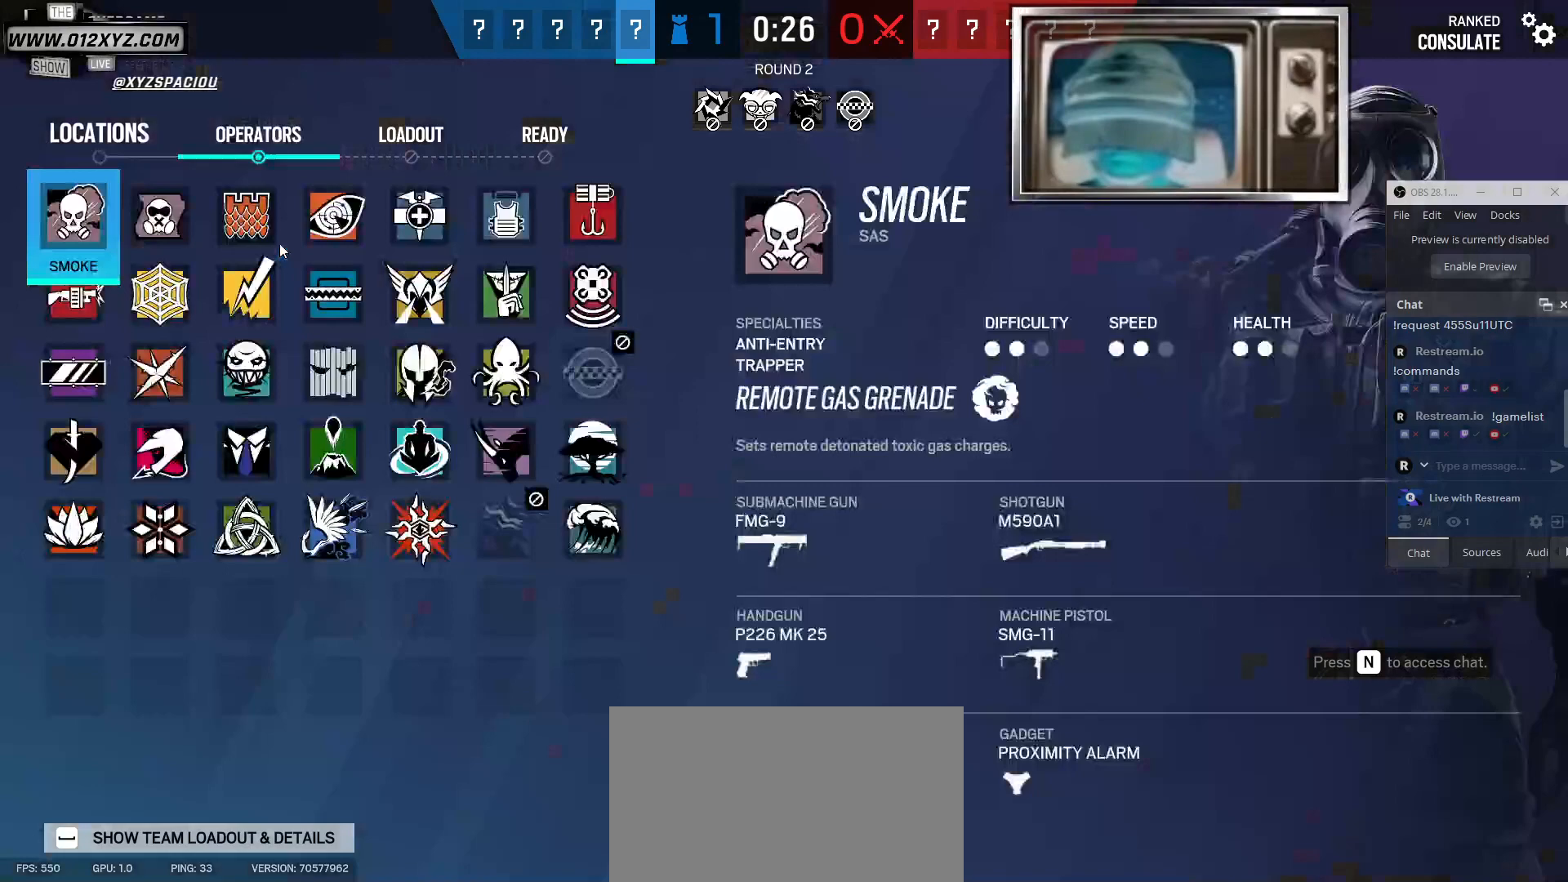
{"keys": [], "mouse": [], "events": []}
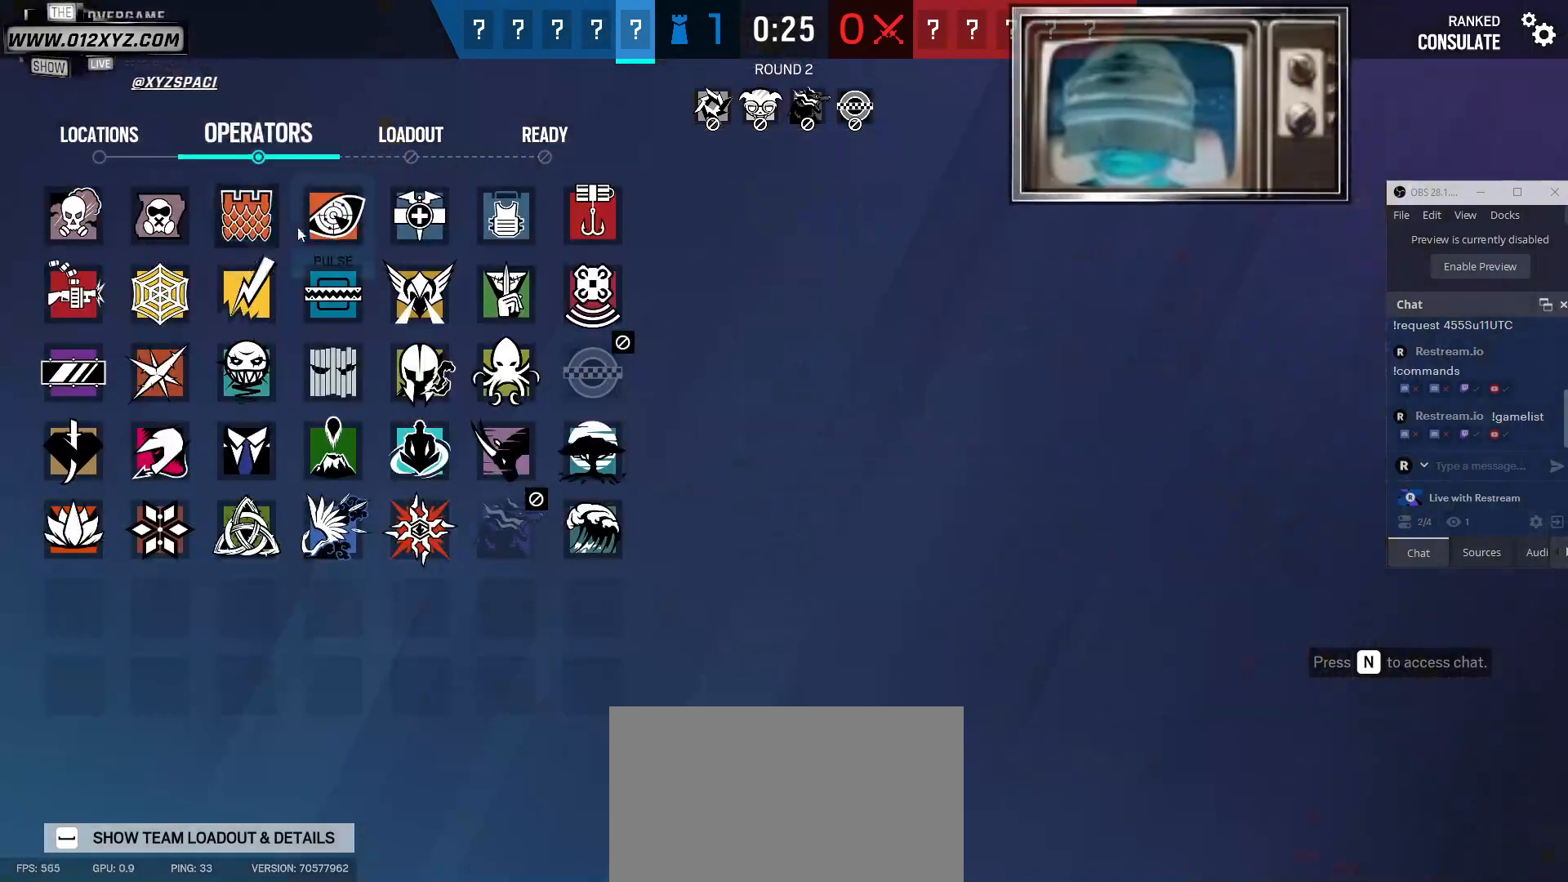
{"keys": [], "mouse": [], "events": []}
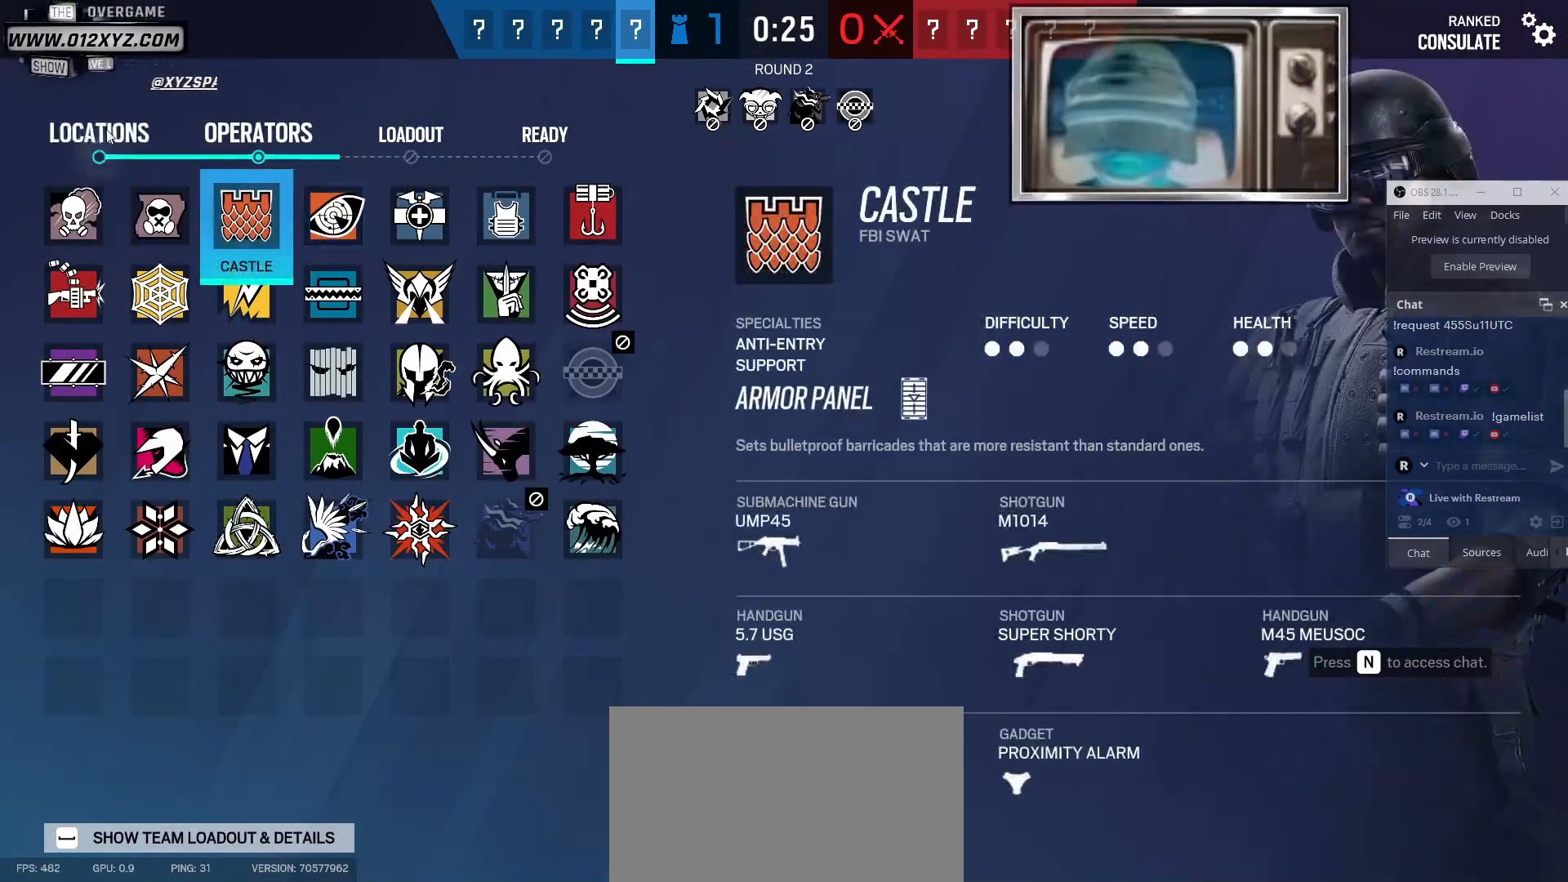
{"keys": [], "mouse": [], "events": [[33, "mouse_left", "down"], [133, "mouse_left", "up"]]}
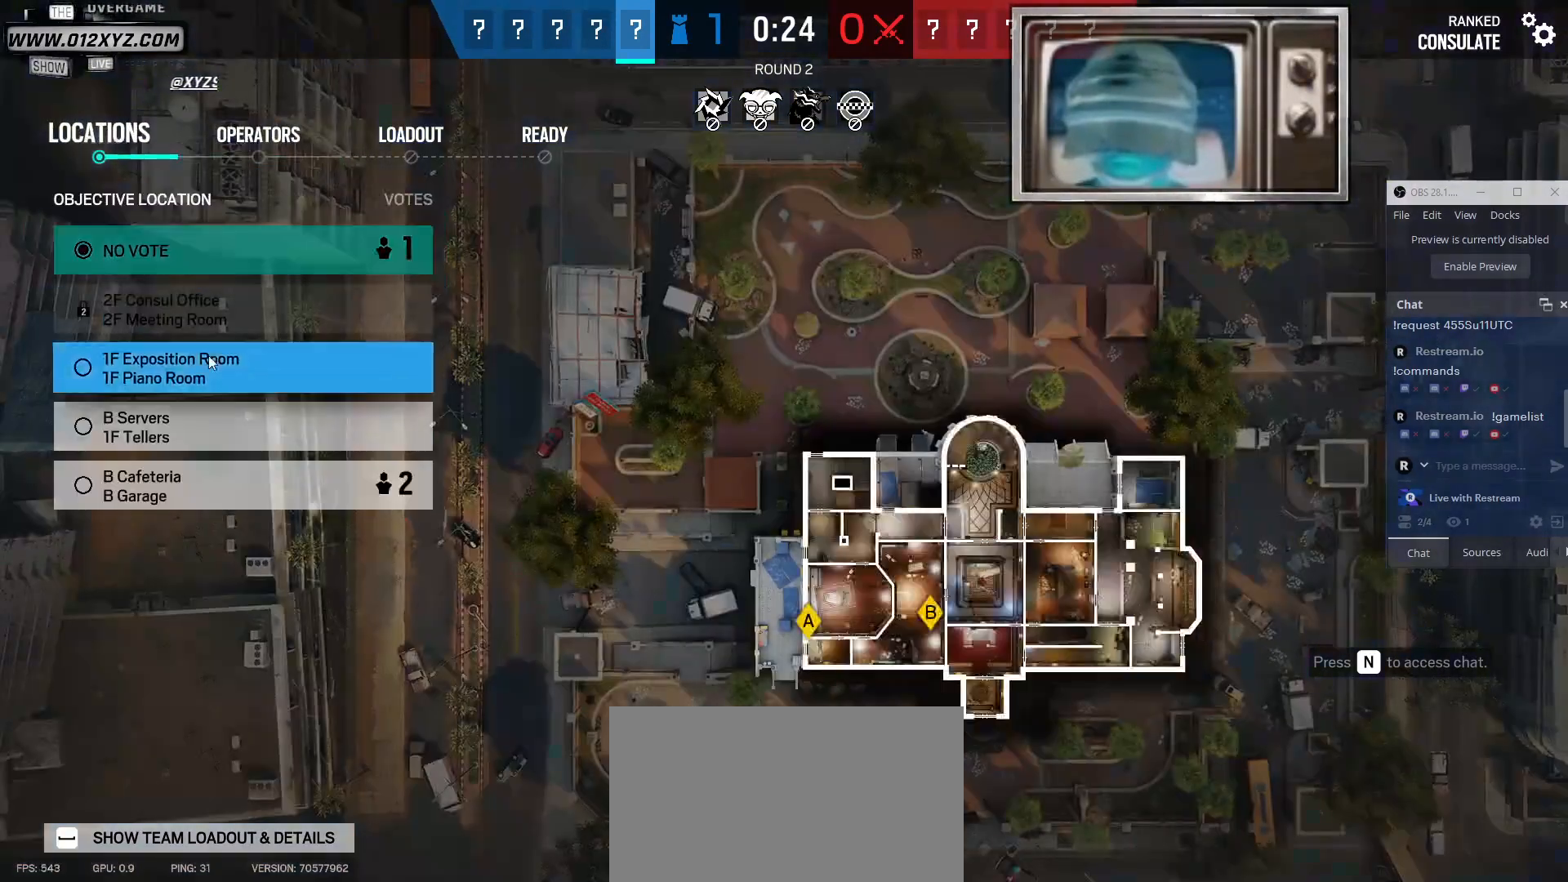
{"keys": [], "mouse": [], "events": []}
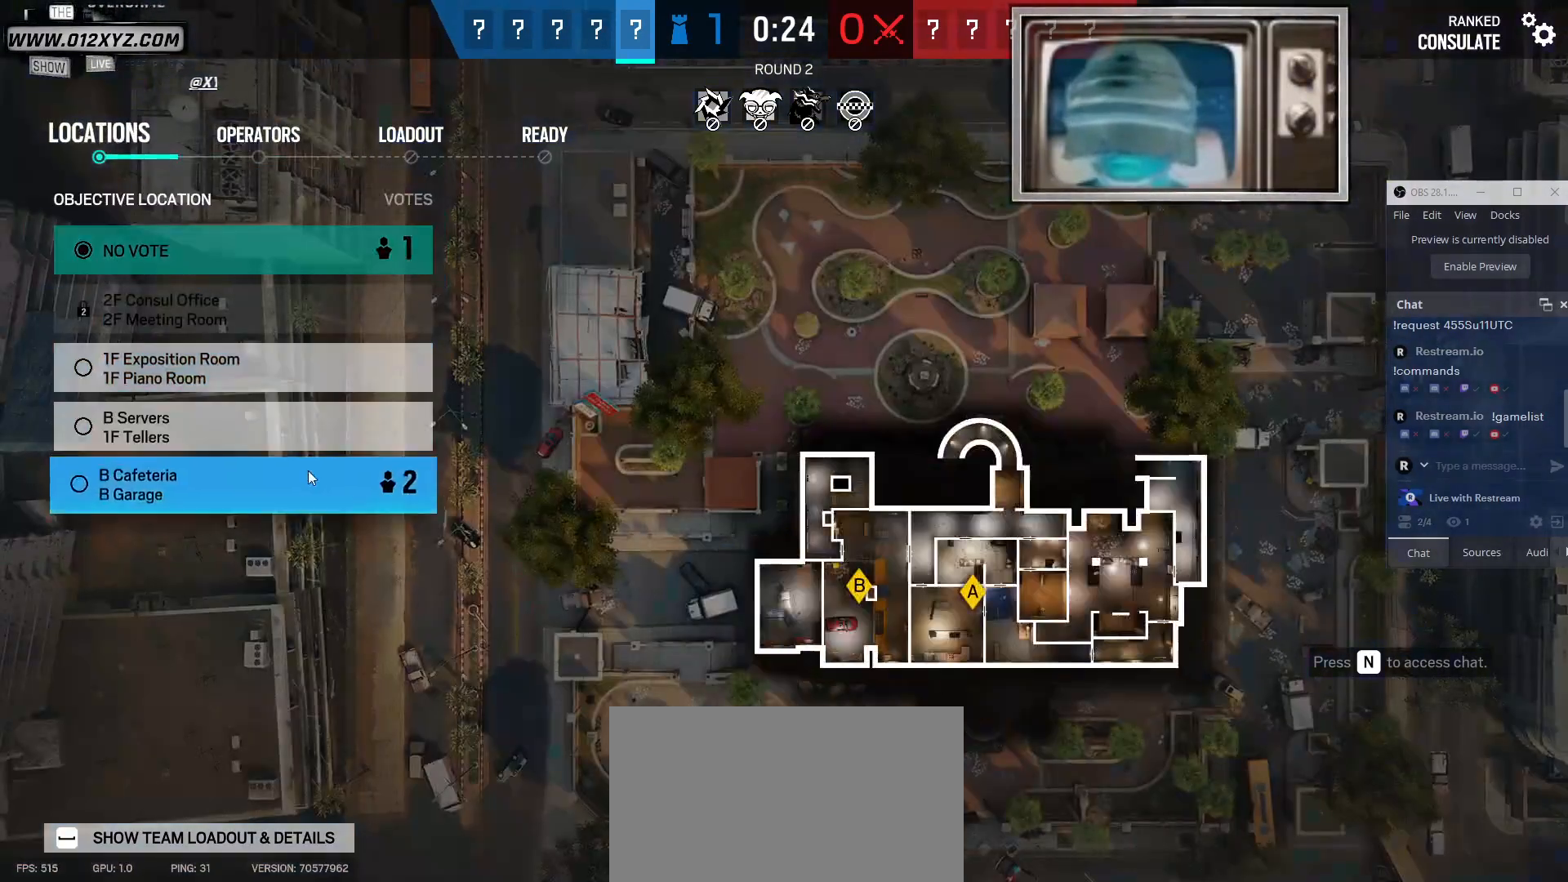
{"keys": [], "mouse": ["left"], "events": [[433, "mouse_left", "down"]]}
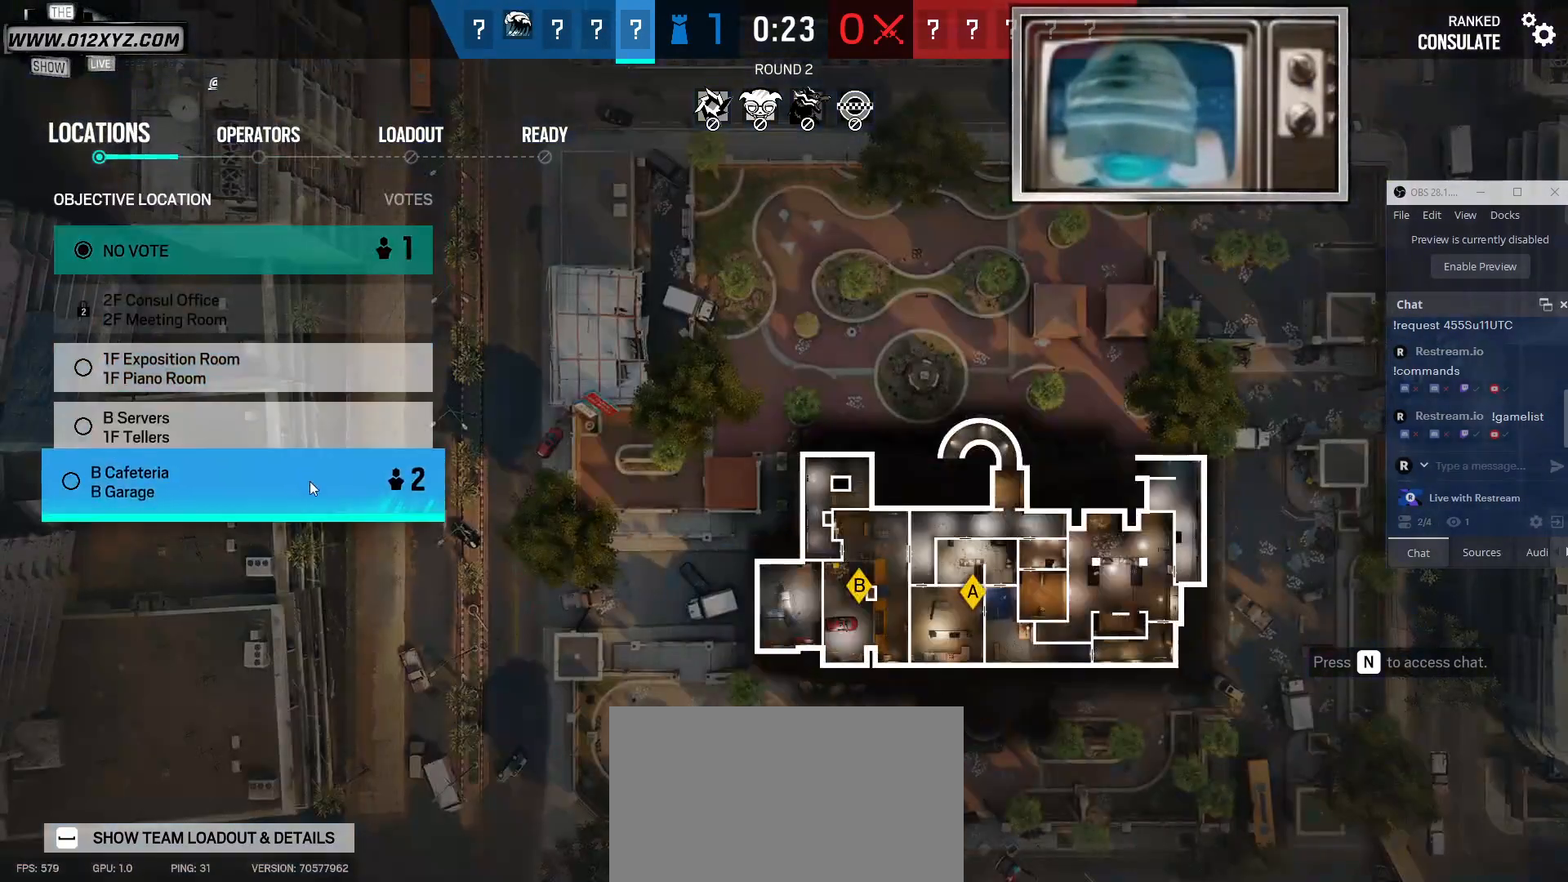
{"keys": [], "mouse": [], "events": [[33, "mouse_left", "up"]]}
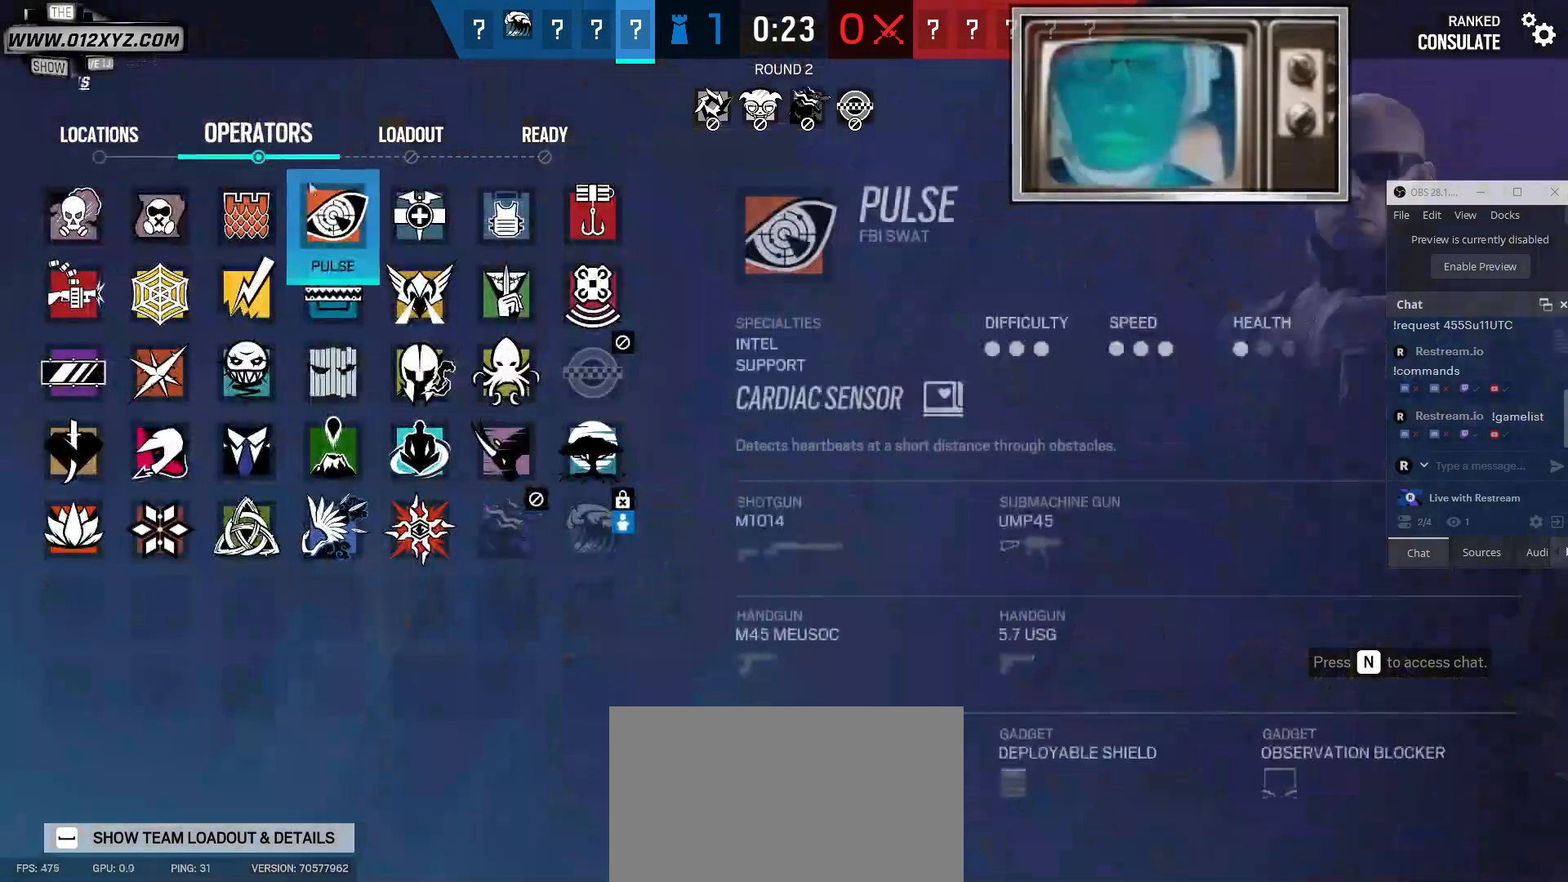
{"keys": [], "mouse": [], "events": []}
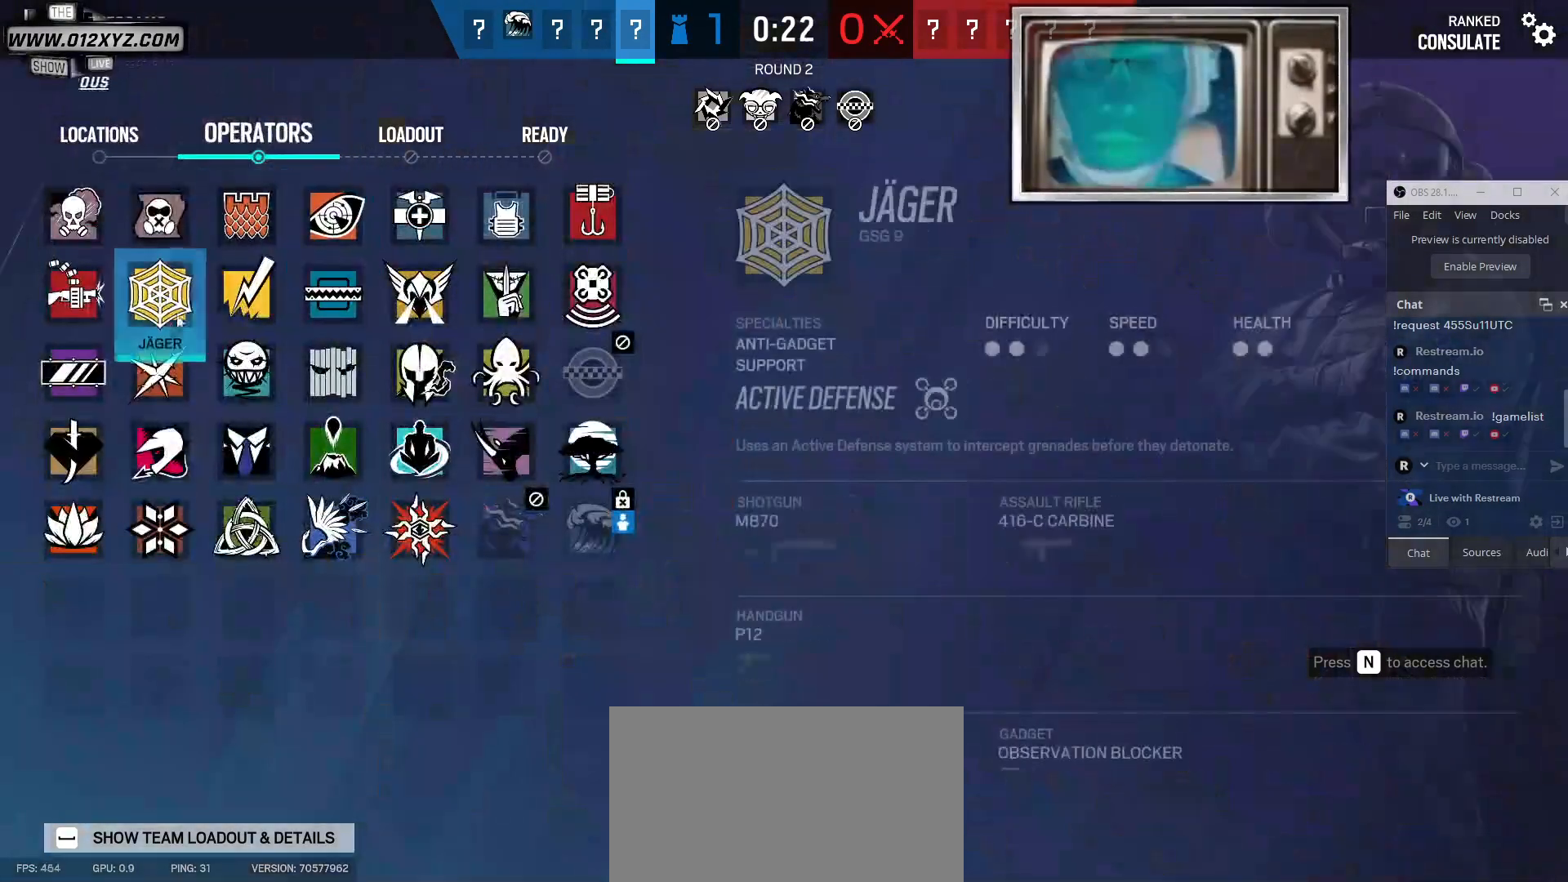
{"keys": [], "mouse": [], "events": []}
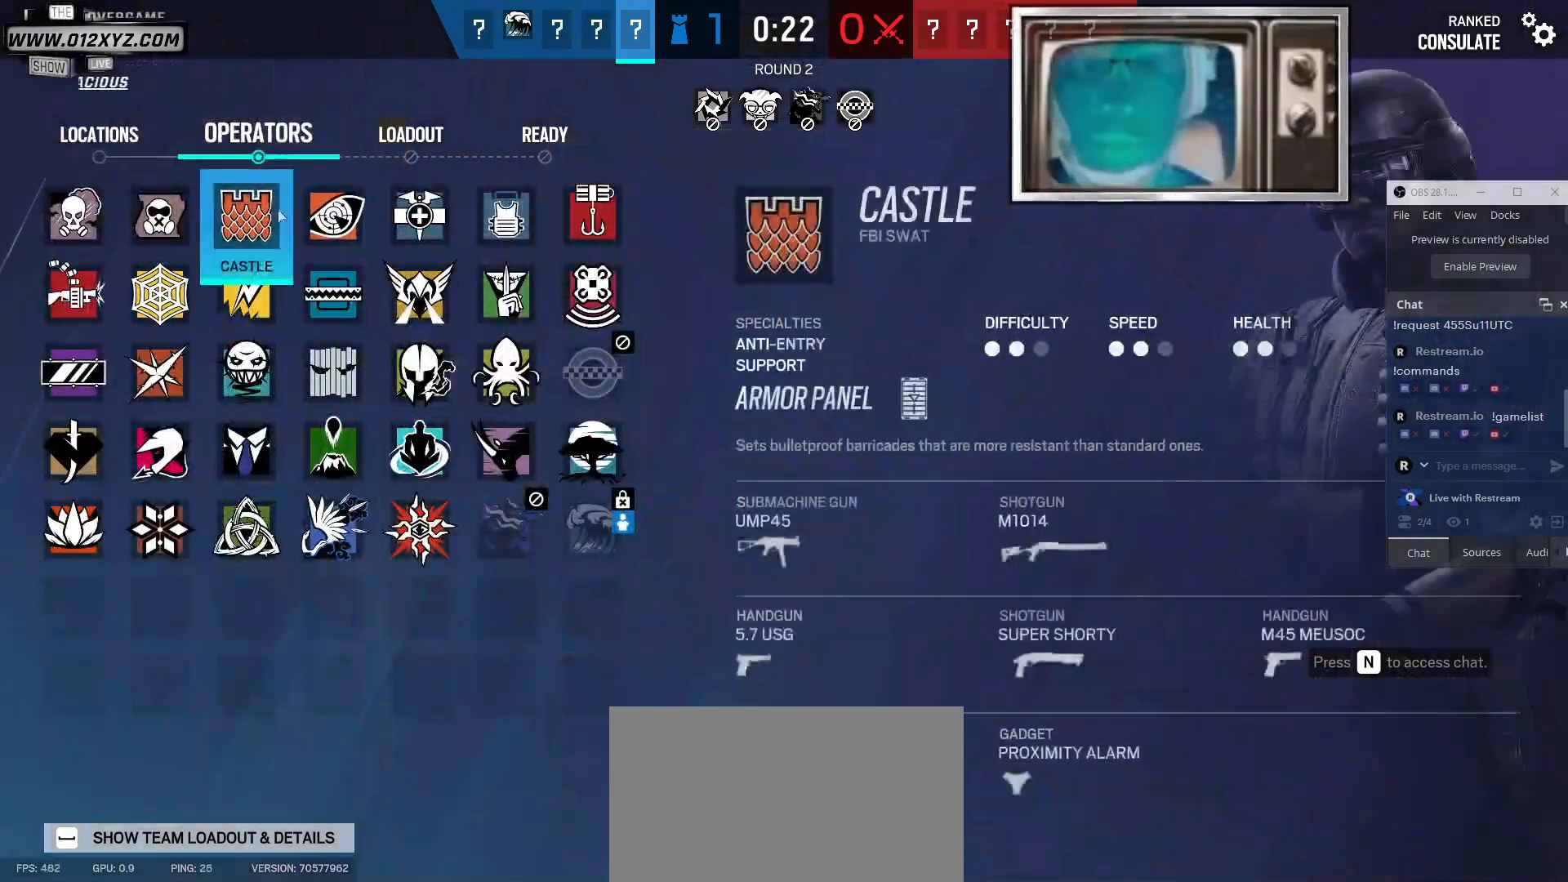
{"keys": [], "mouse": [], "events": []}
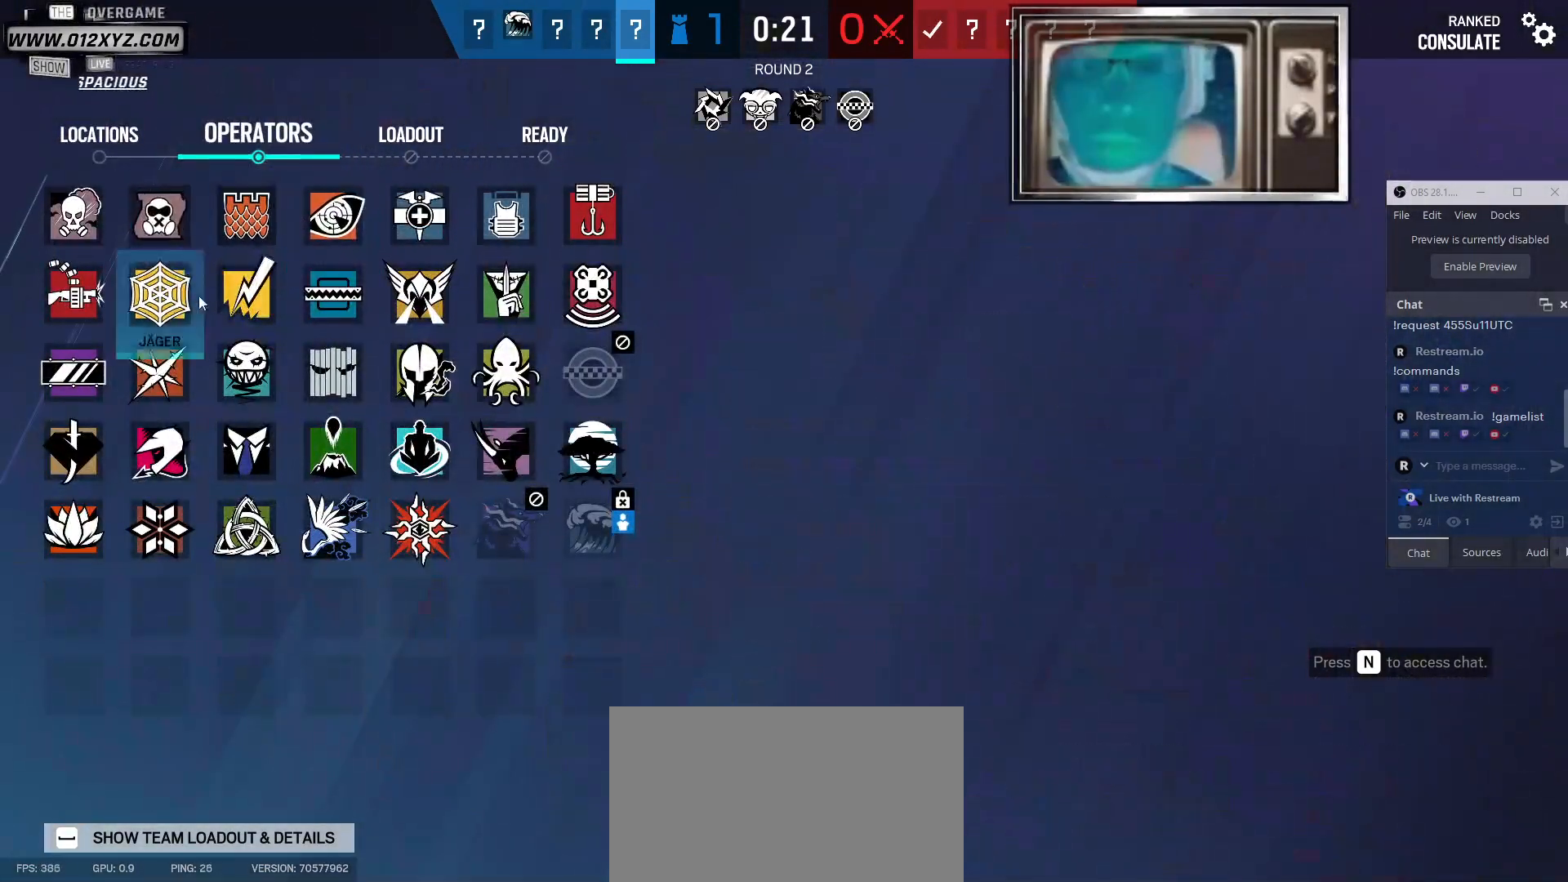
{"keys": [], "mouse": [], "events": []}
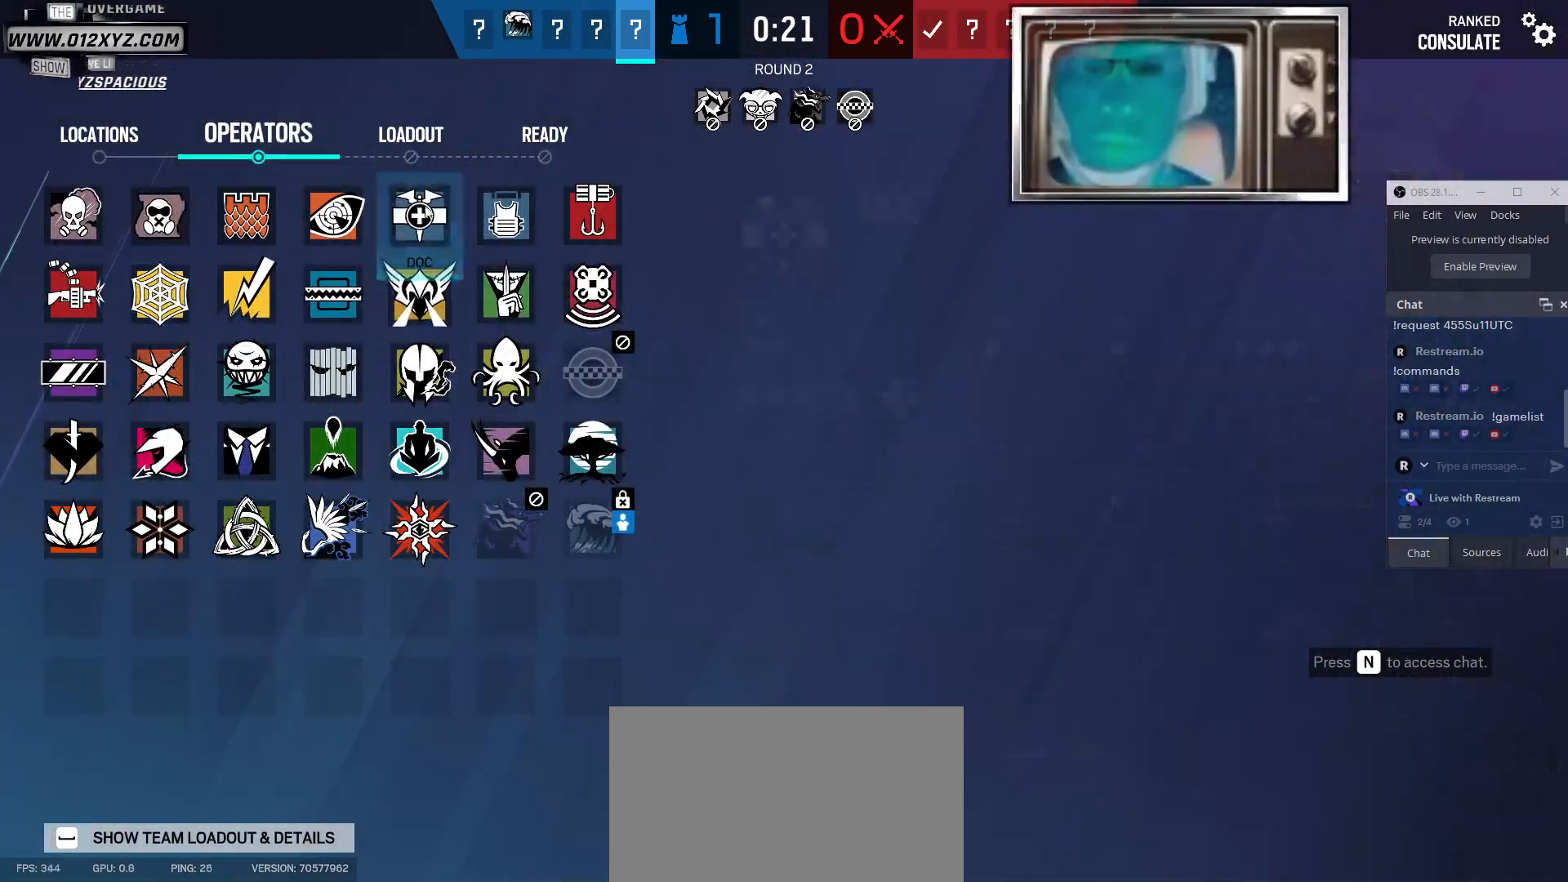
{"keys": [], "mouse": [], "events": []}
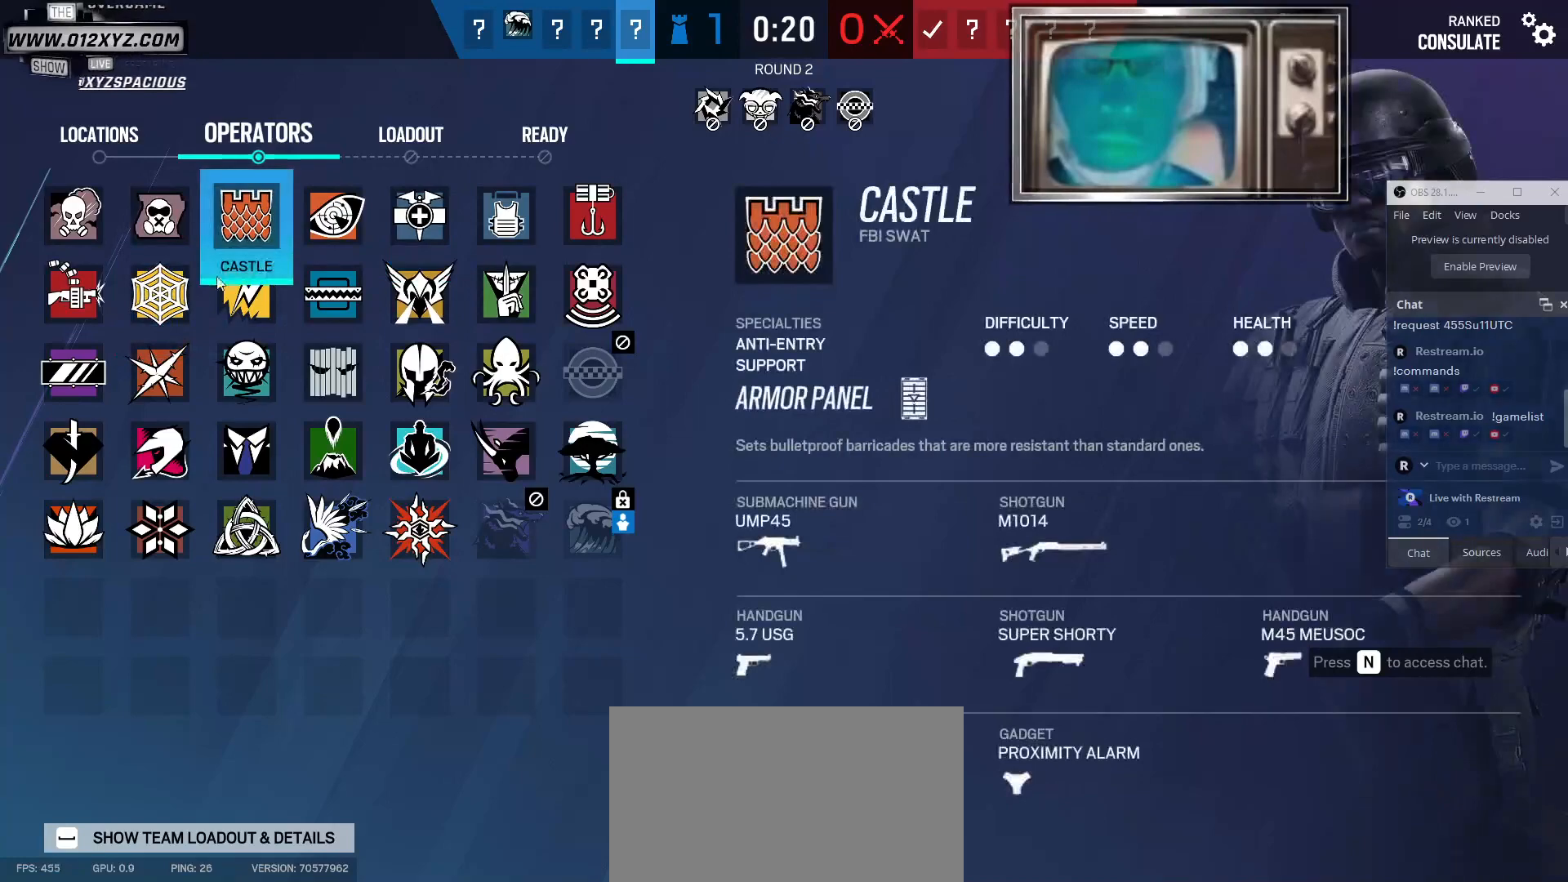
{"keys": [], "mouse": [], "events": []}